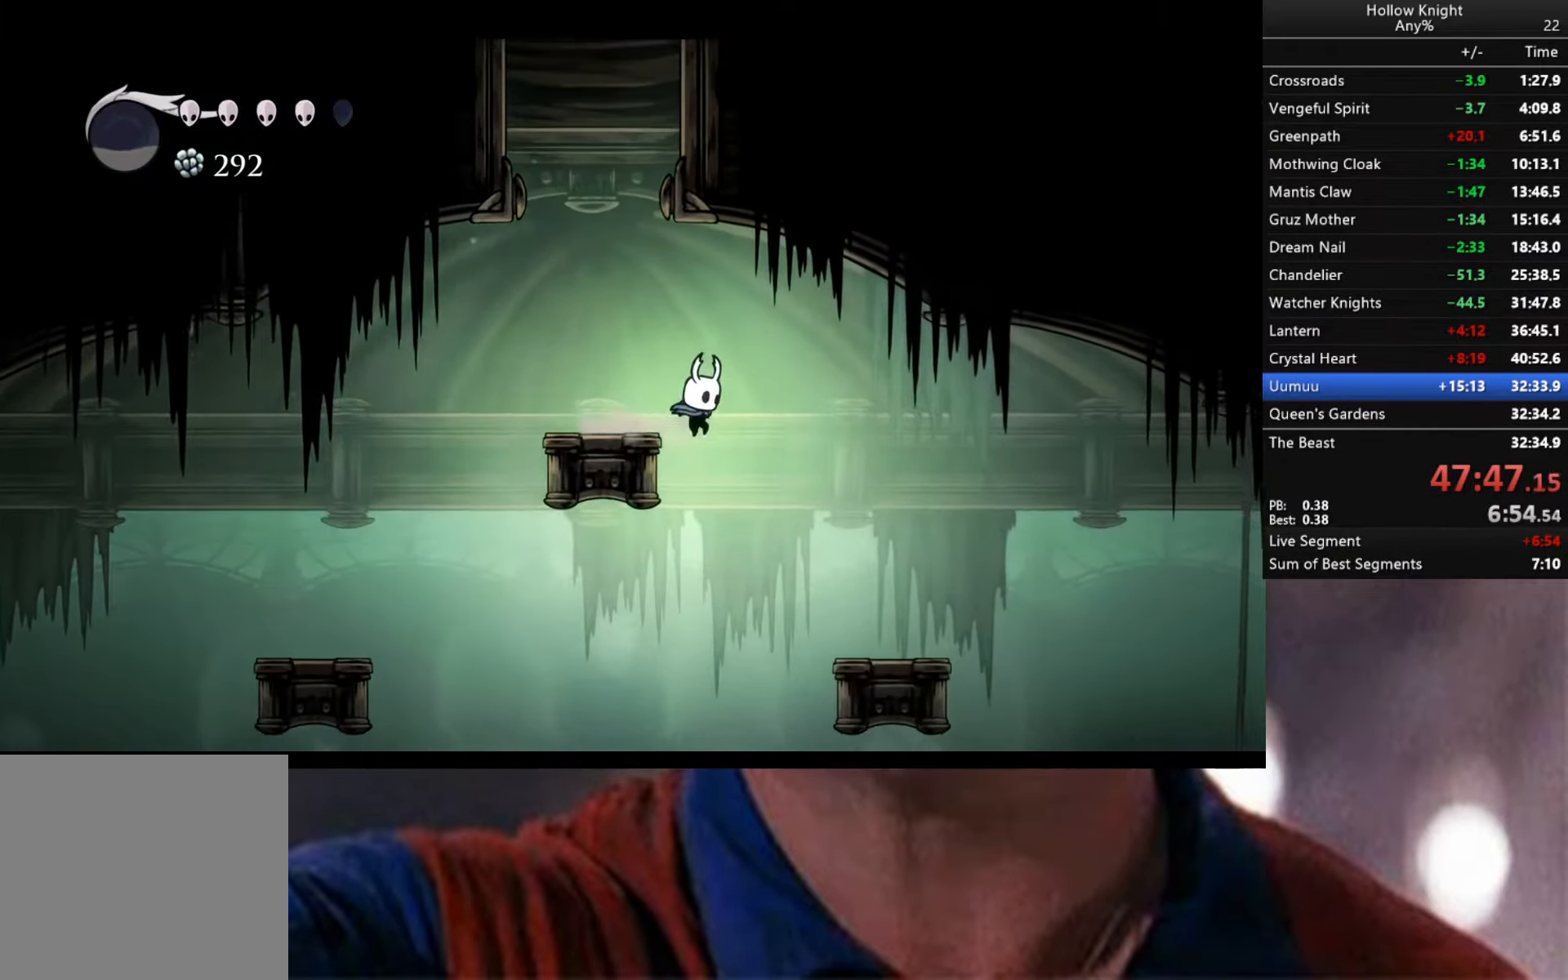
Gameplay with a controller (Xbox layout); each line is a JSON object with the inputs held at the frame after it. "events" lists button and stick changes between this image and that frame as [ms after this image, input, new state], when the widget could be followed in between.
{"buttons": [], "left_stick": "left", "right_stick": "center", "events": [[383, "left_stick", "center"], [433, "left_stick", "left"]]}
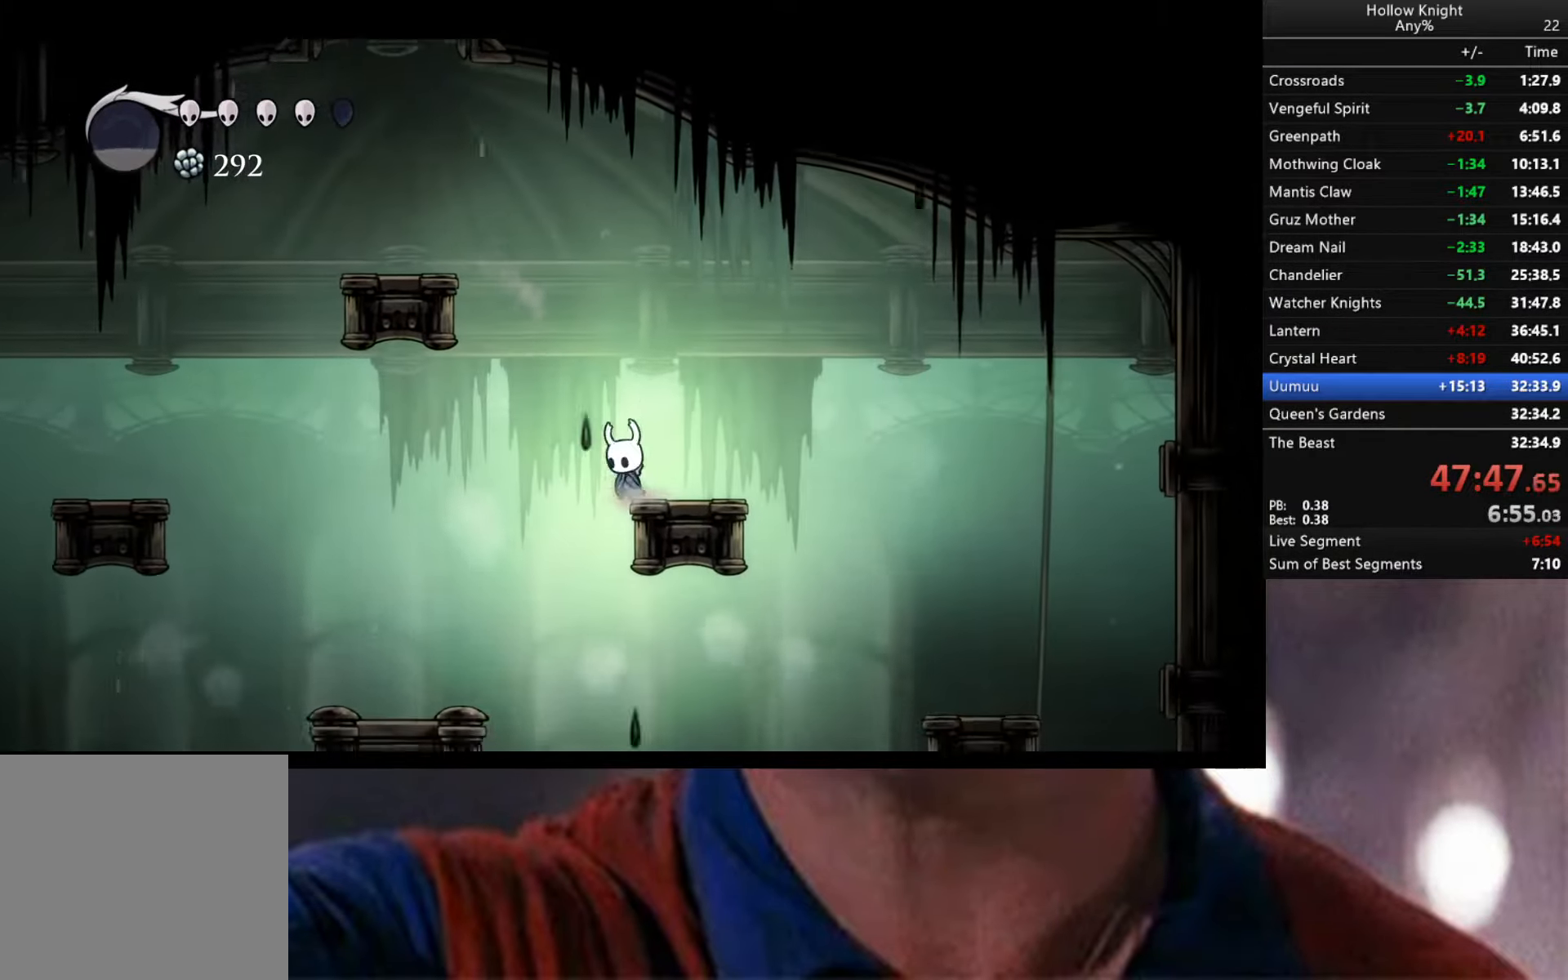
{"buttons": [], "left_stick": "down-right", "right_stick": "center", "events": [[500, "left_stick", "down-right"]]}
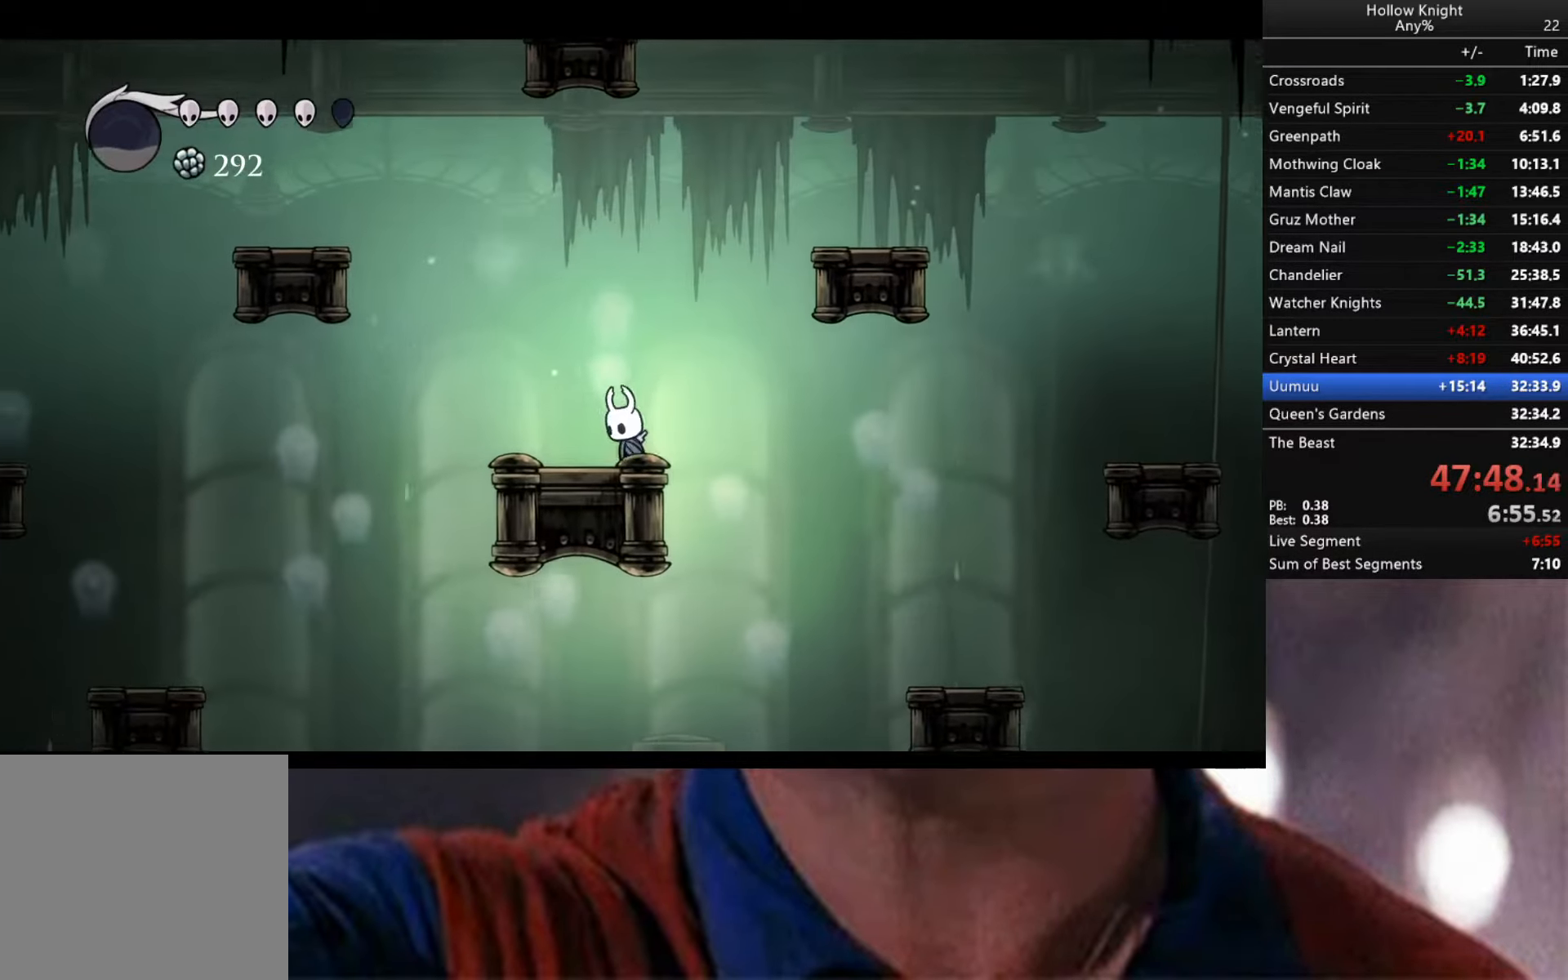
{"buttons": [], "left_stick": "down-right", "right_stick": "center", "events": []}
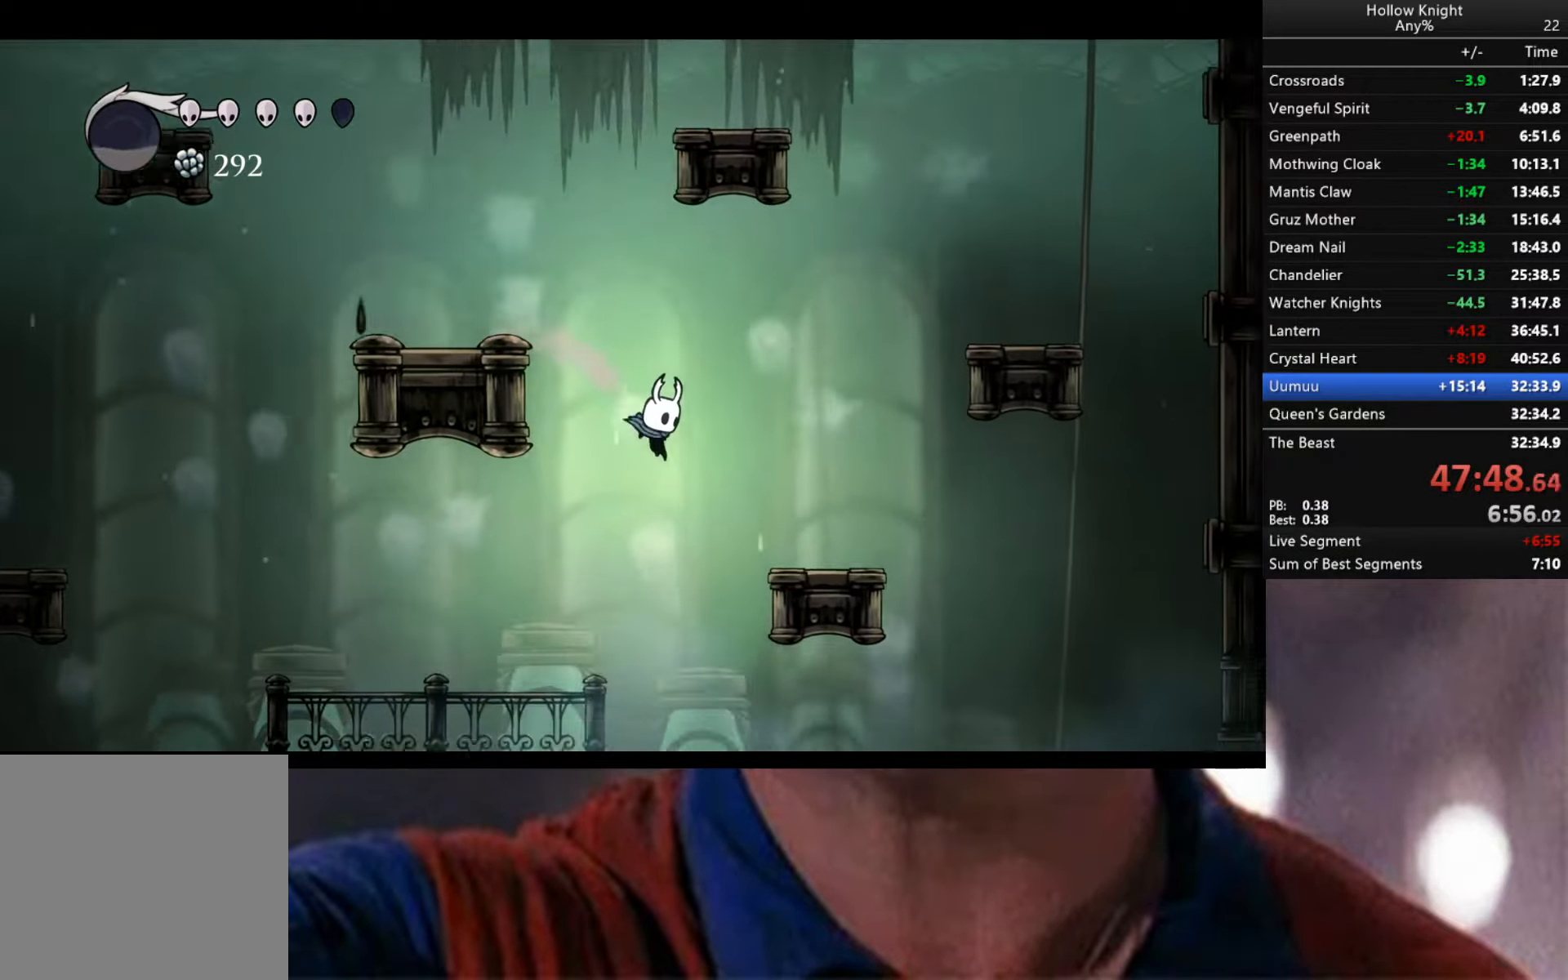
{"buttons": [], "left_stick": "left", "right_stick": "center", "events": [[83, "R2", "down"], [100, "left_stick", "right"], [267, "R2", "up"], [300, "left_stick", "center"], [367, "left_stick", "left"]]}
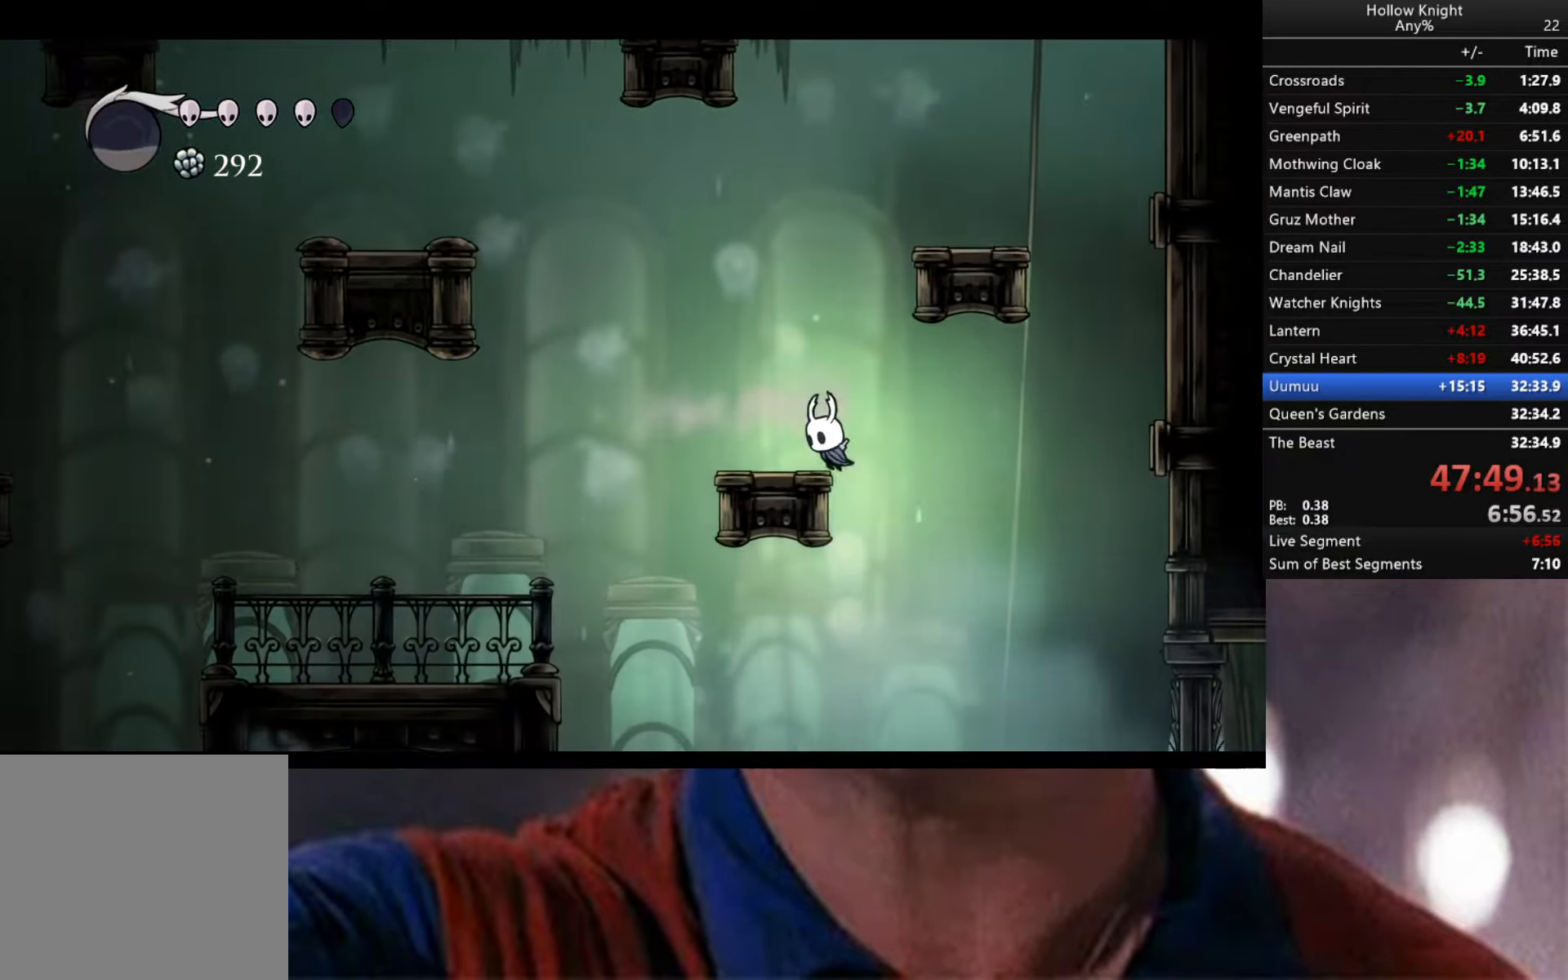
{"buttons": [], "left_stick": "left", "right_stick": "center", "events": [[100, "A", "down"], [200, "A", "up"], [350, "R2", "down"], [433, "R2", "up"]]}
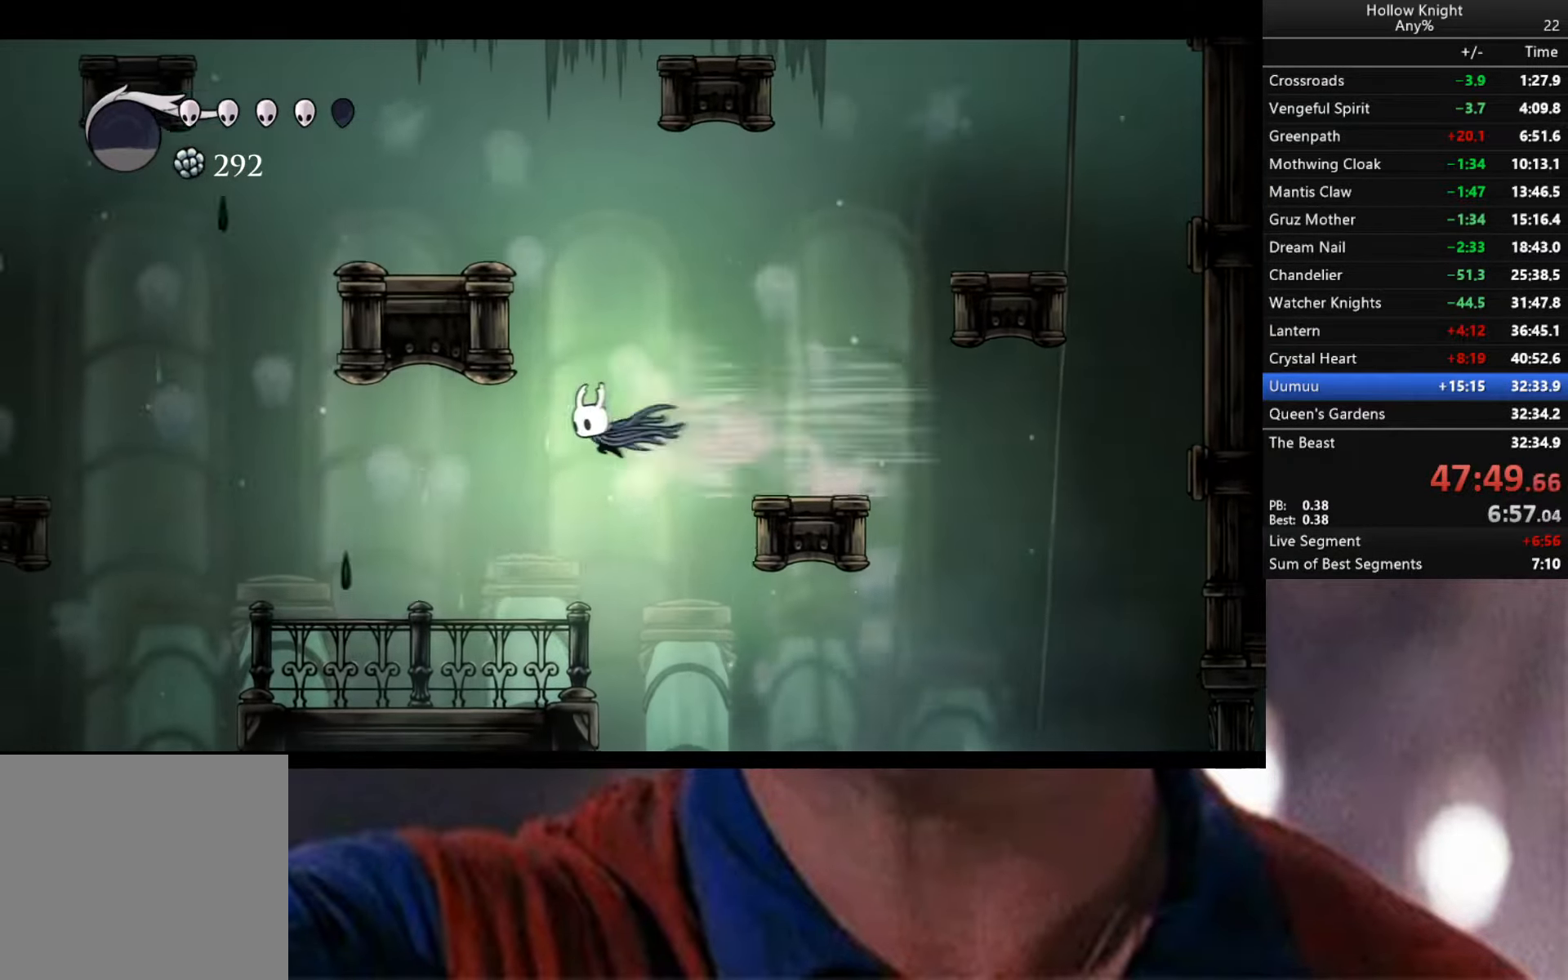
{"buttons": [], "left_stick": "center", "right_stick": "center", "events": [[100, "left_stick", "center"]]}
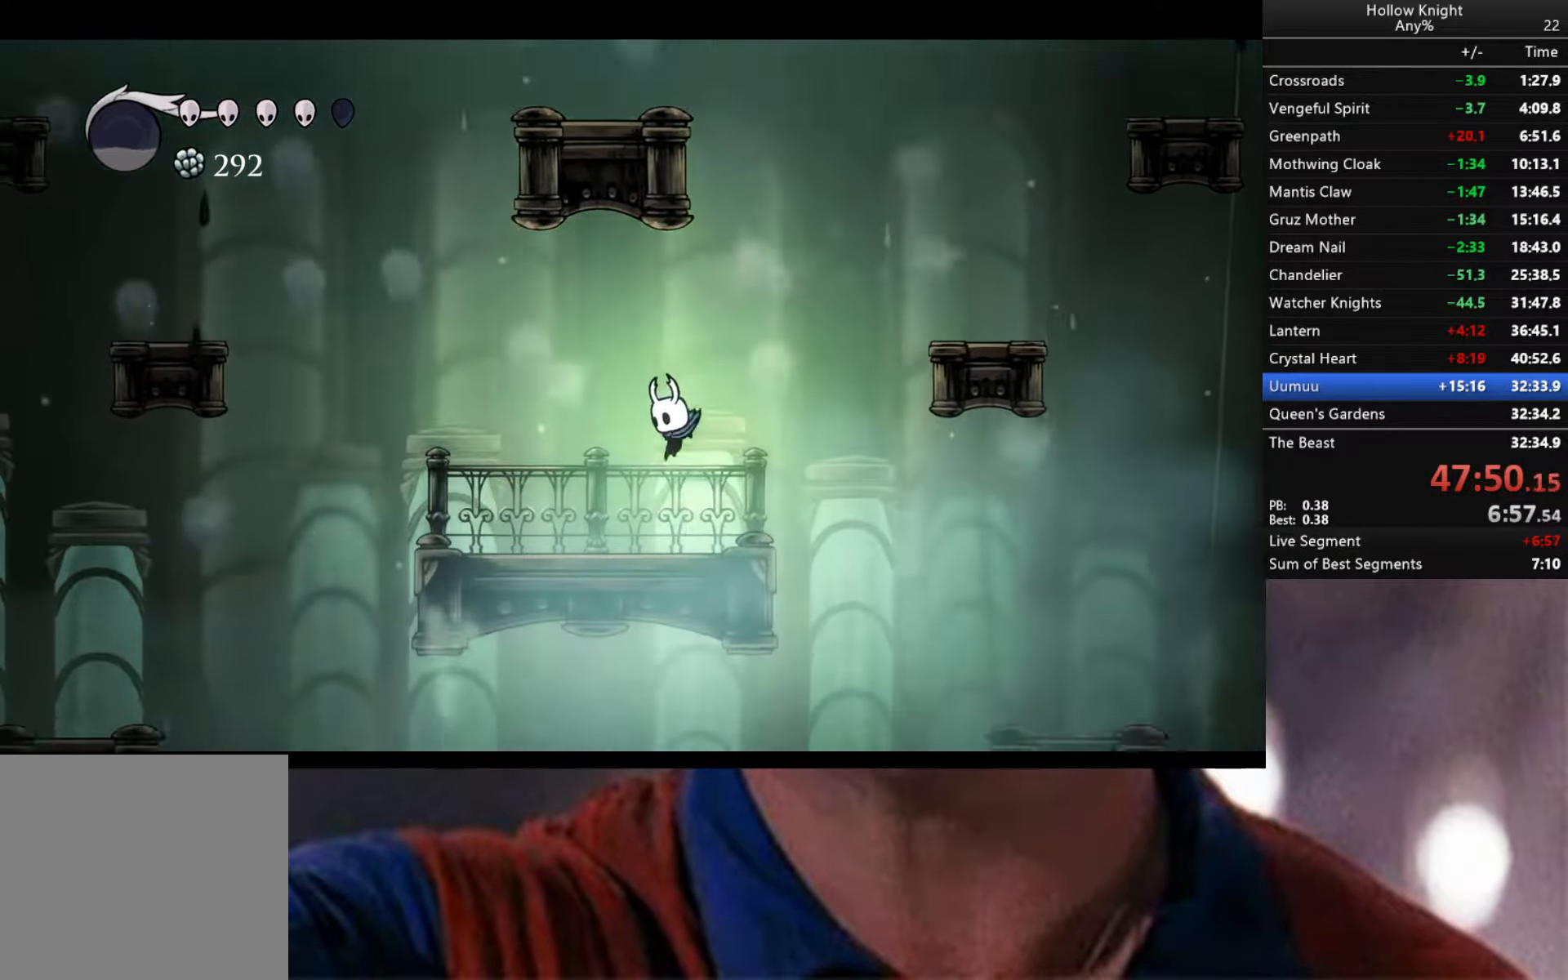
{"buttons": ["A"], "left_stick": "right", "right_stick": "center", "events": [[67, "left_stick", "right"], [100, "A", "down"]]}
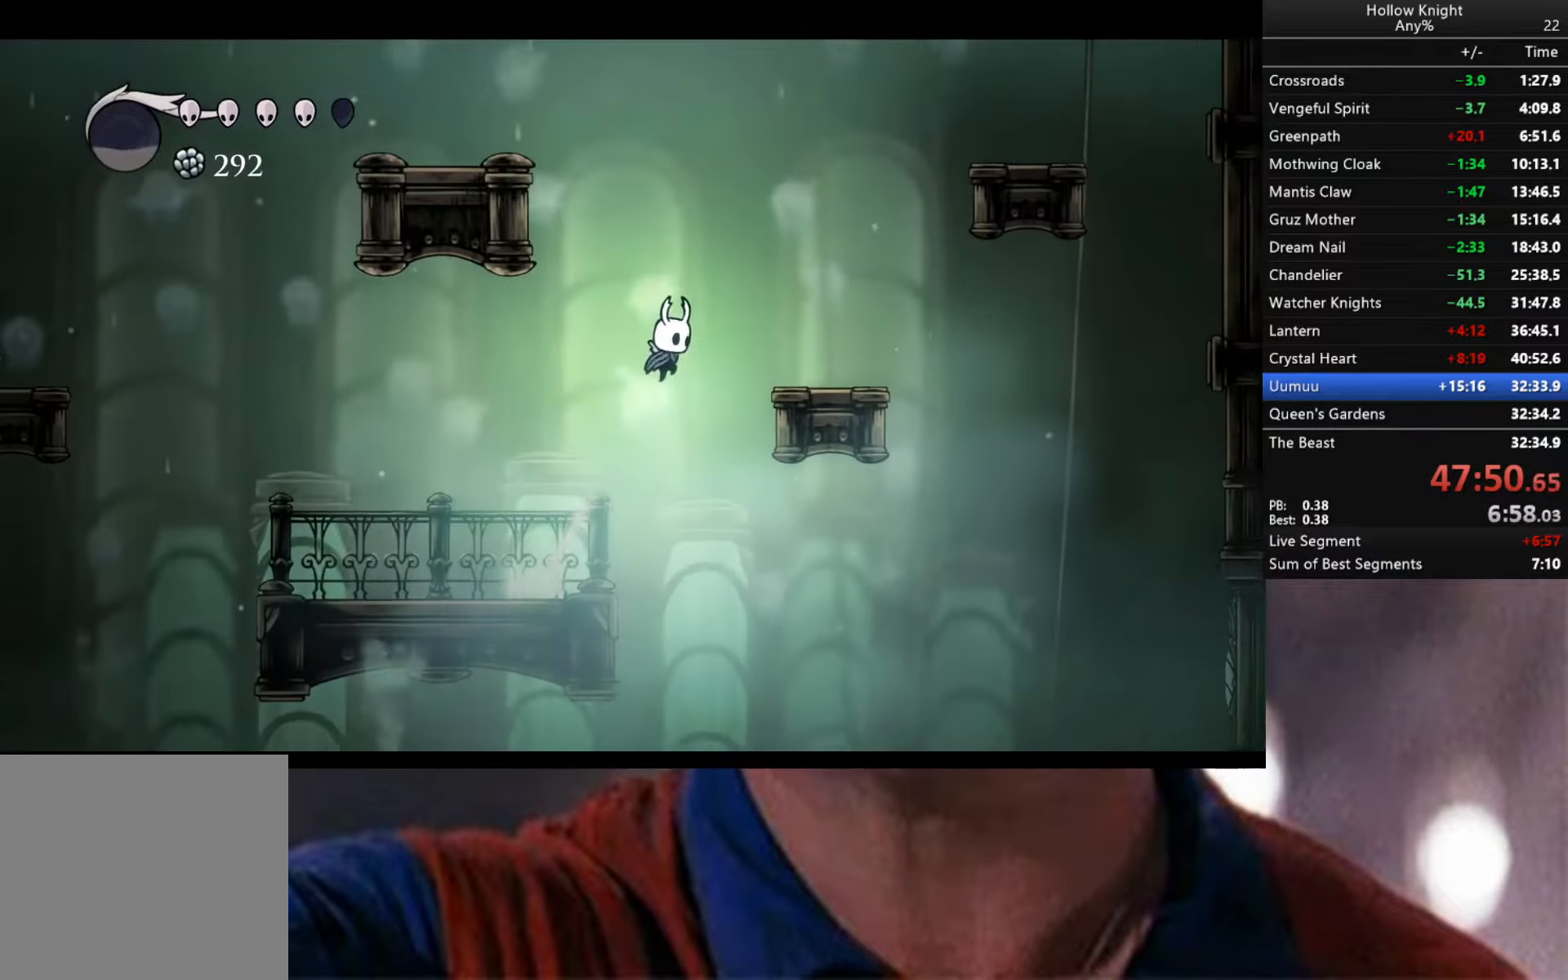
{"buttons": ["A"], "left_stick": "right", "right_stick": "center", "events": [[184, "A", "up"], [334, "A", "down"]]}
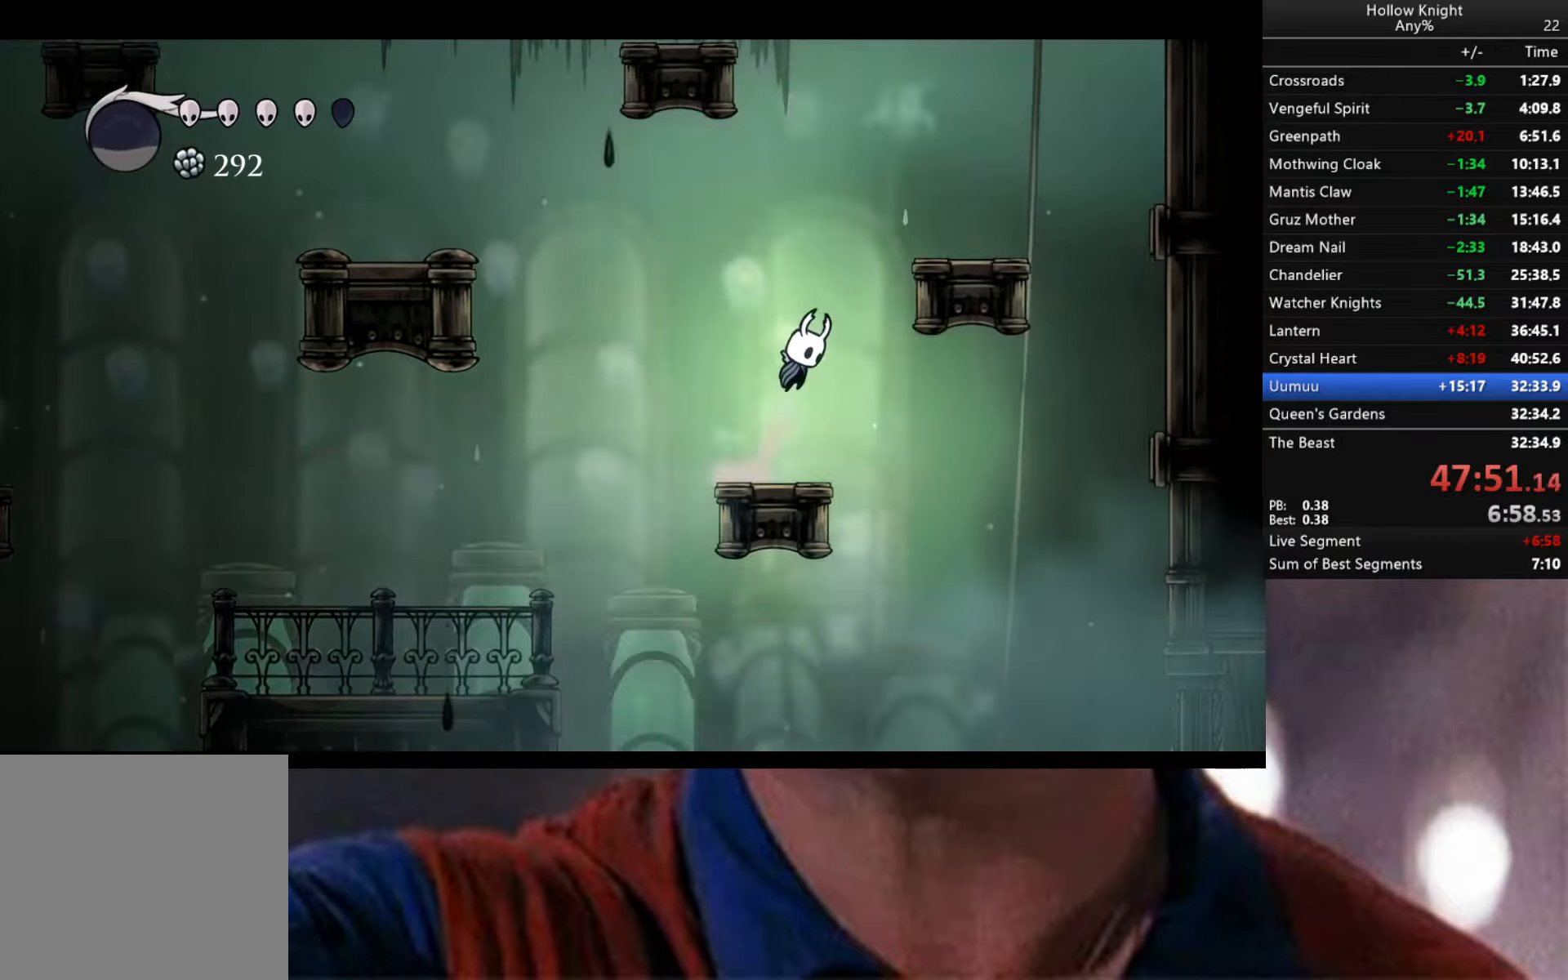
{"buttons": ["A"], "left_stick": "left", "right_stick": "center", "events": [[284, "A", "up"], [417, "left_stick", "center"], [434, "A", "down"], [484, "left_stick", "left"]]}
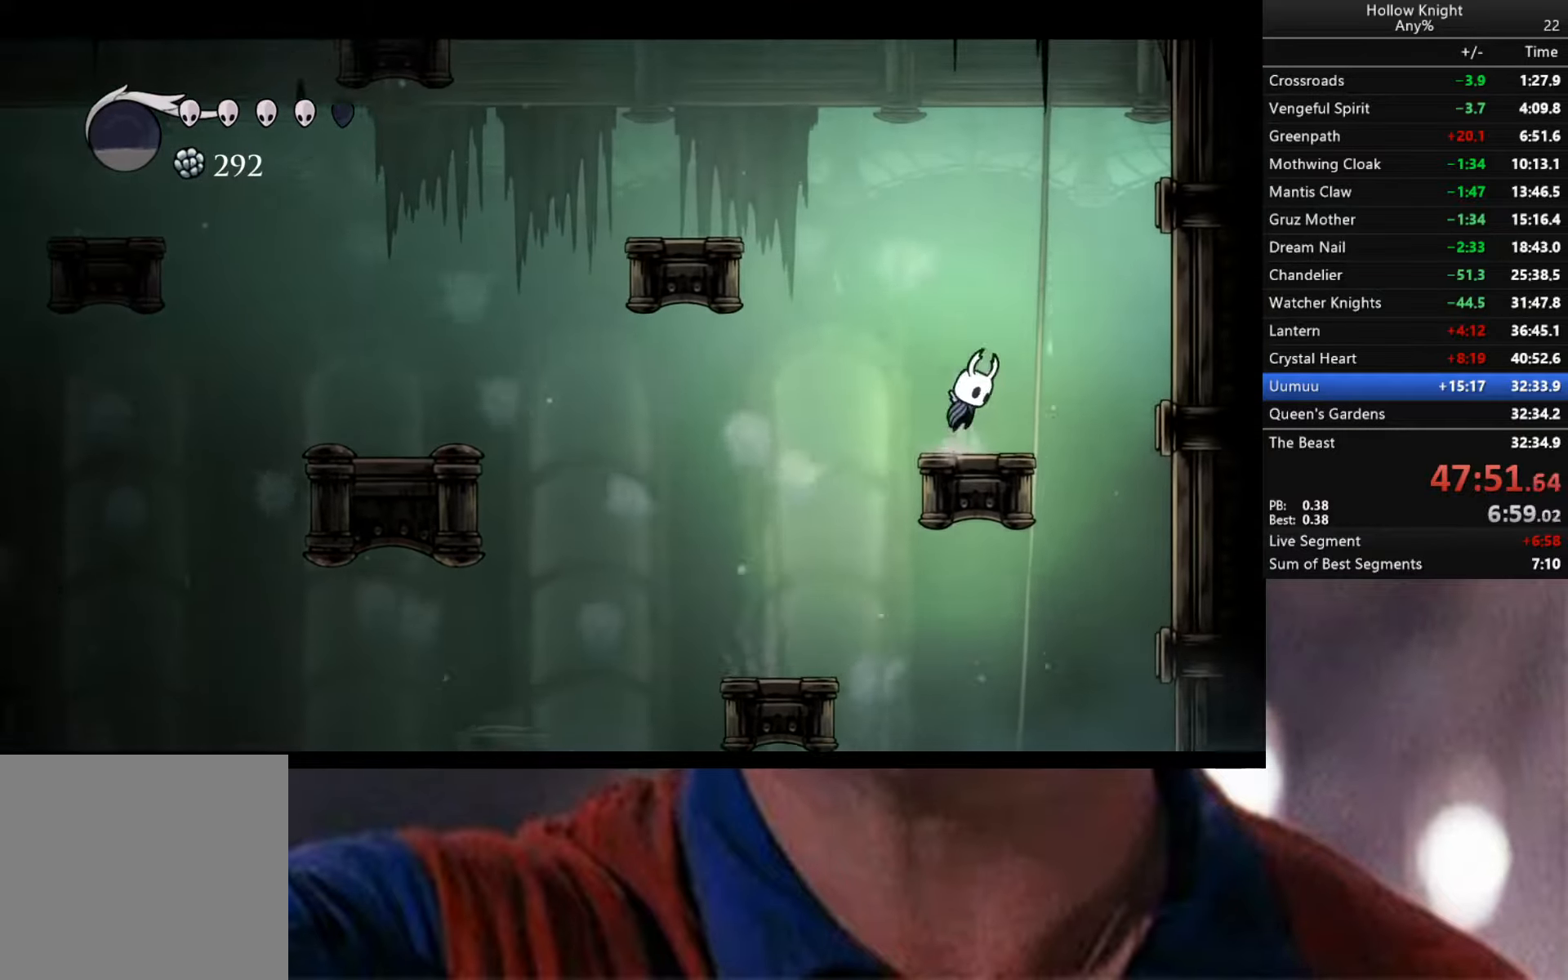
{"buttons": ["A"], "left_stick": "left", "right_stick": "center", "events": []}
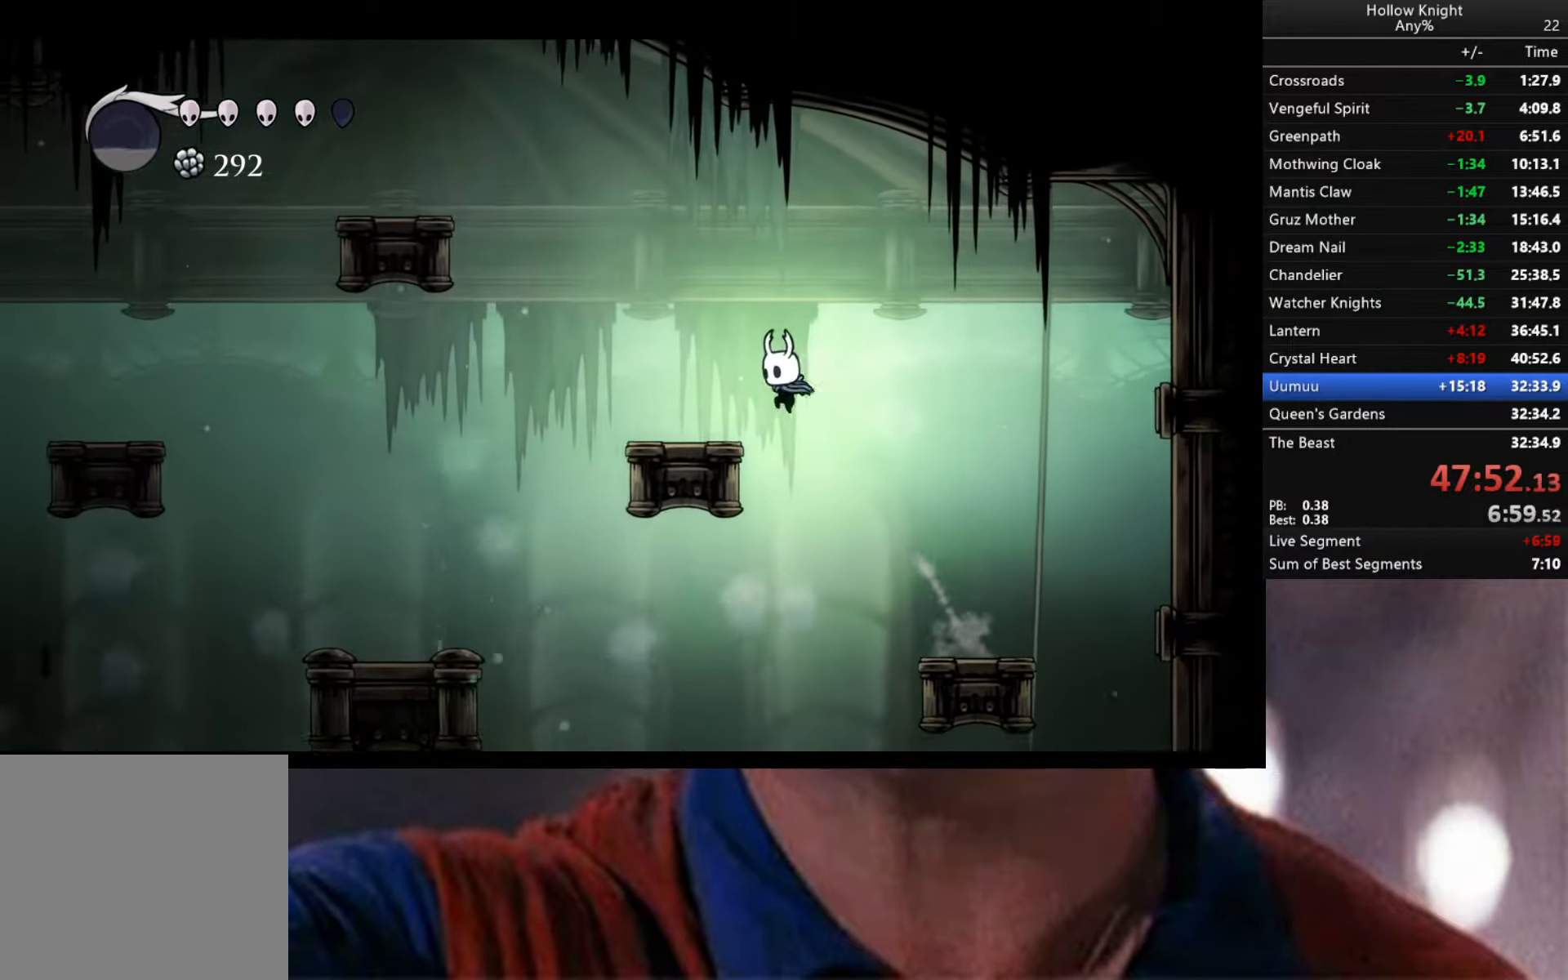
{"buttons": [], "left_stick": "center", "right_stick": "center", "events": [[200, "A", "up"], [317, "left_stick", "center"]]}
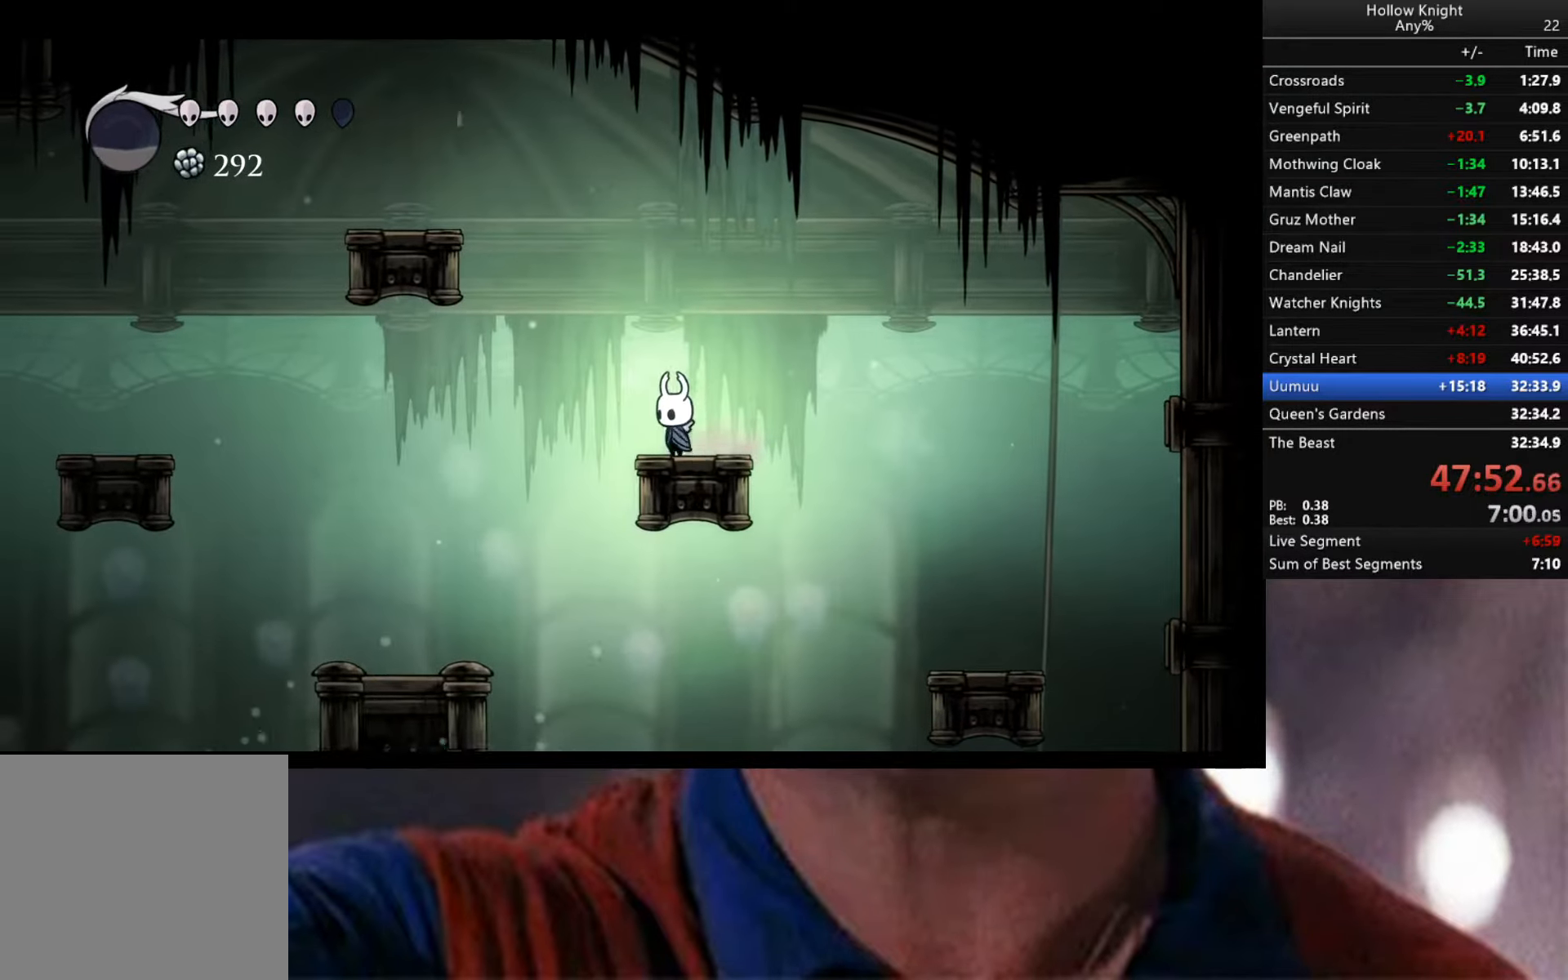
{"buttons": [], "left_stick": "center", "right_stick": "center", "events": []}
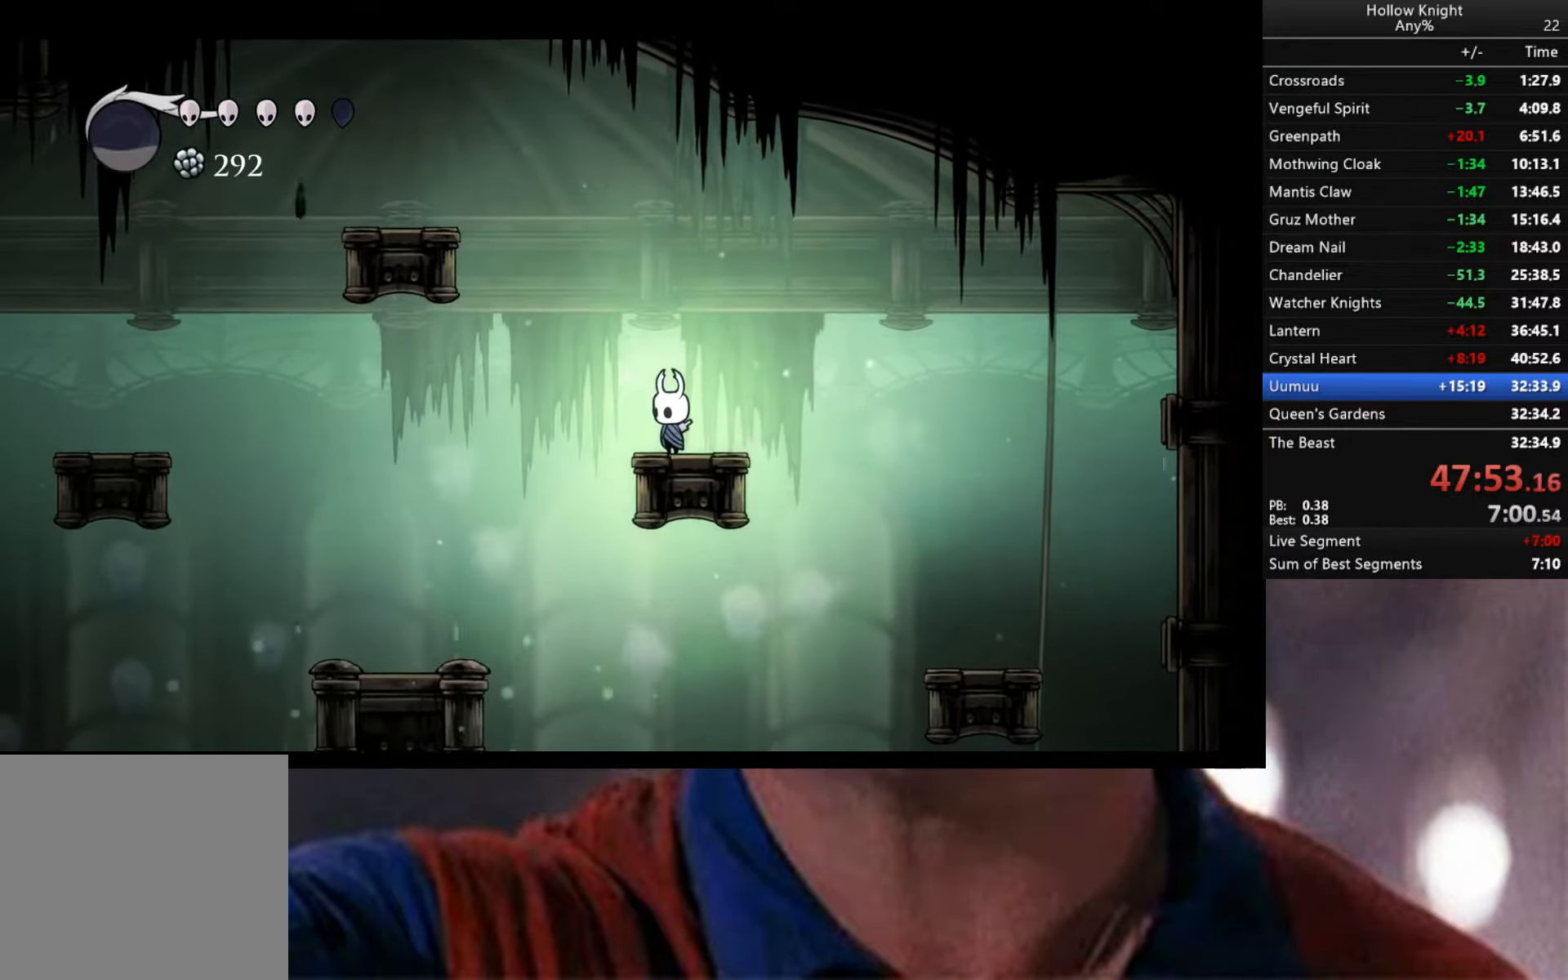
{"buttons": [], "left_stick": "center", "right_stick": "center", "events": []}
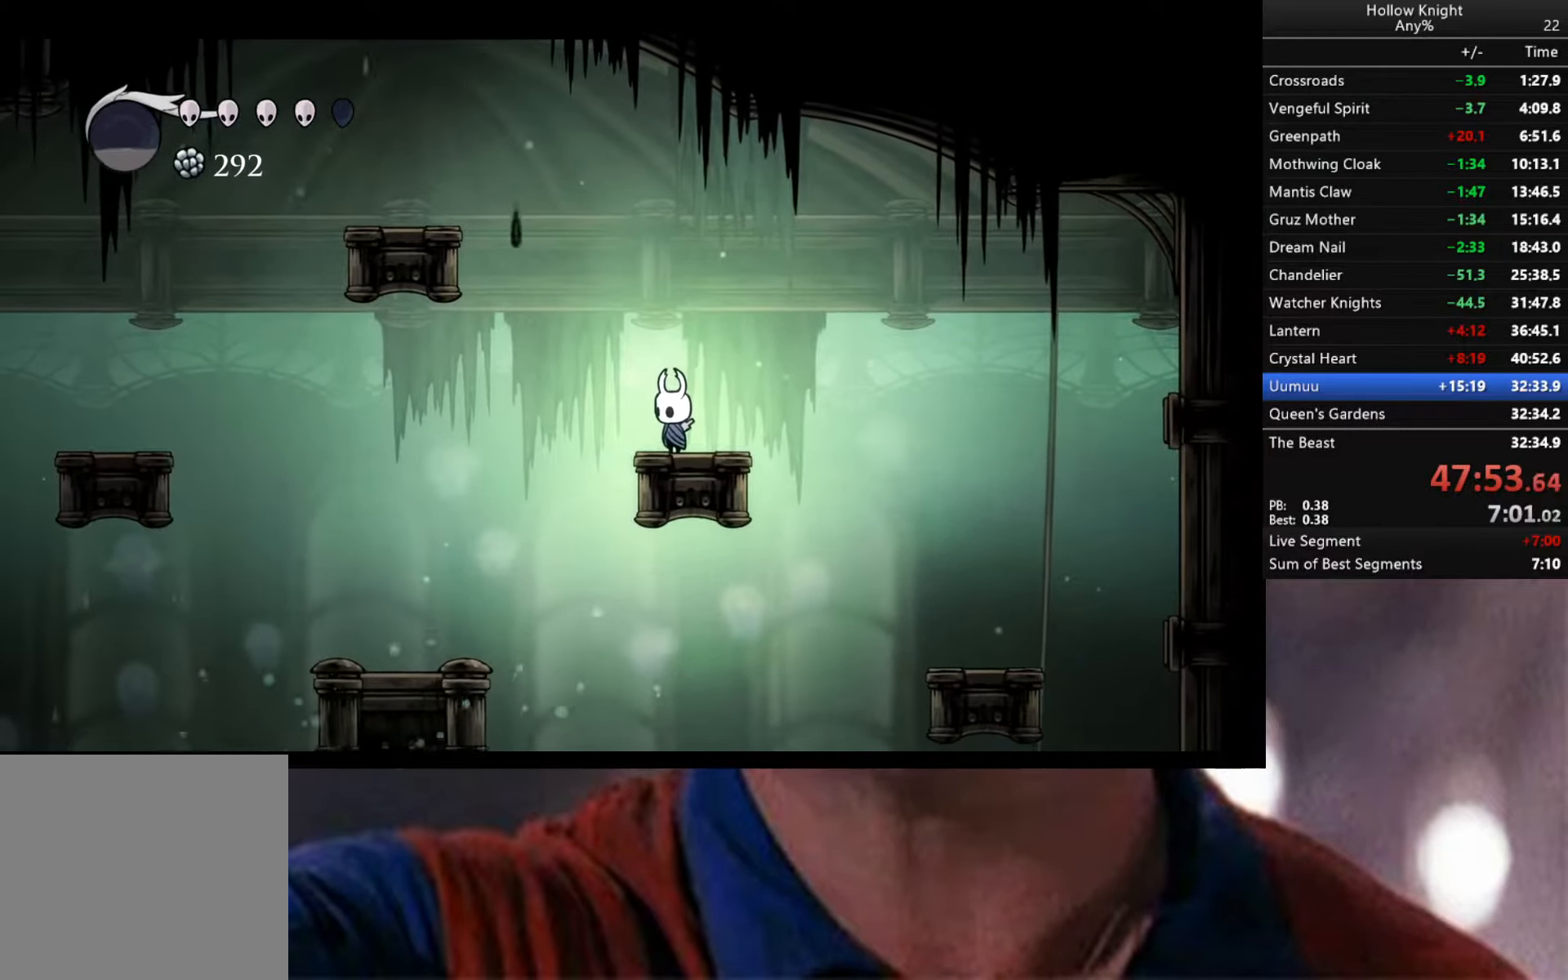
{"buttons": ["Y"], "left_stick": "center", "right_stick": "center", "events": [[300, "Y", "down"]]}
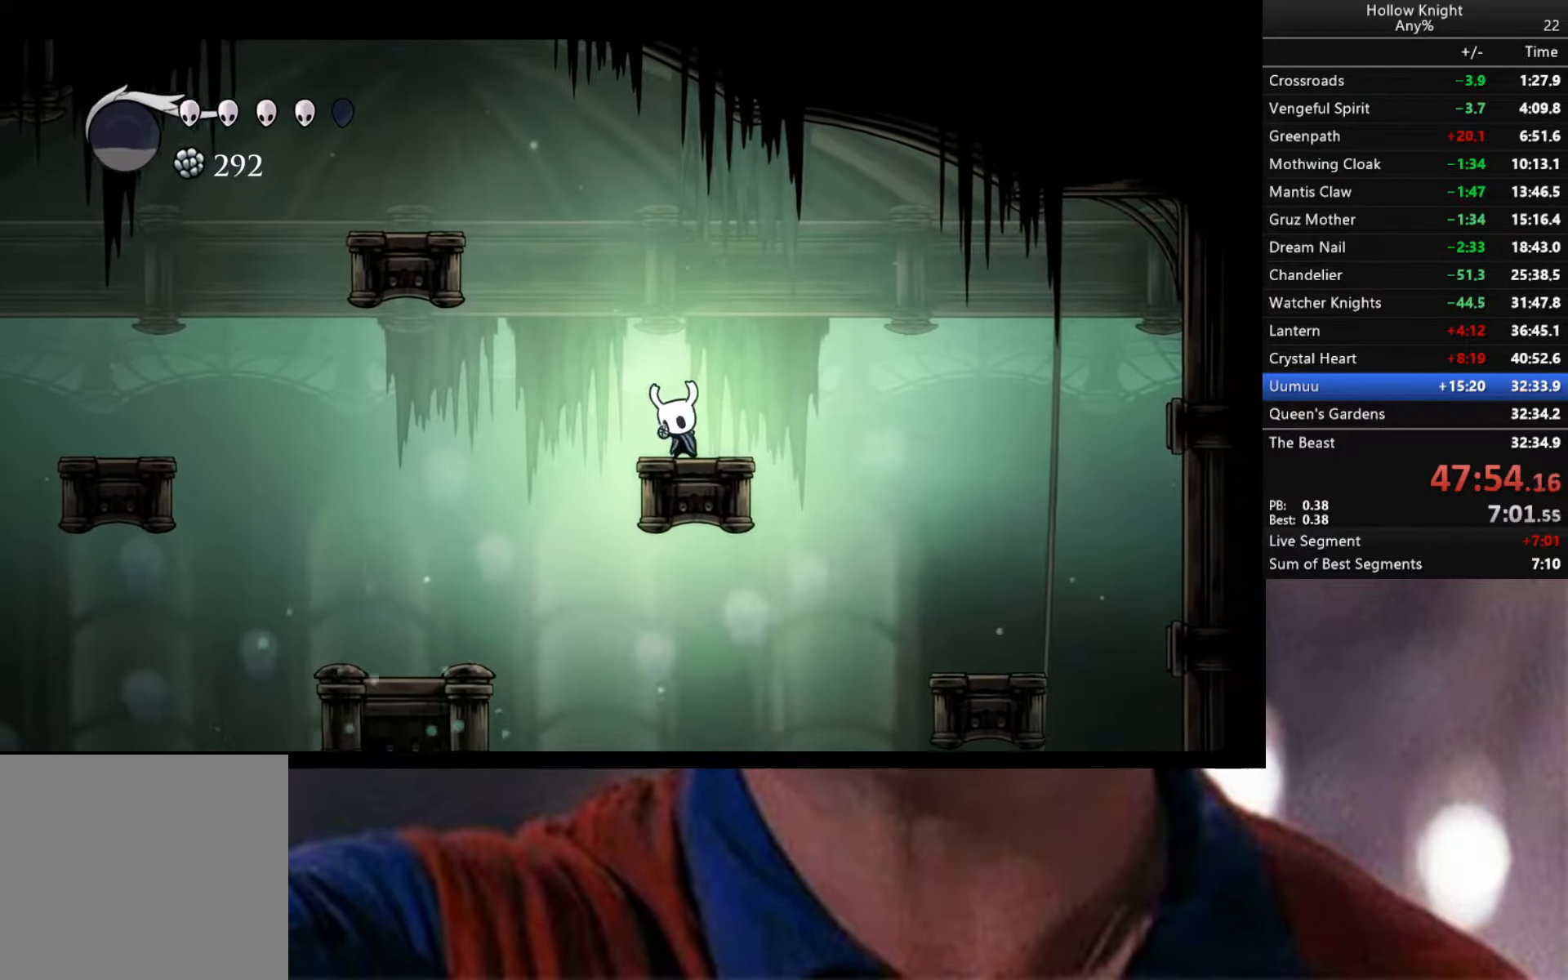
{"buttons": ["Y"], "left_stick": "center", "right_stick": "center", "events": []}
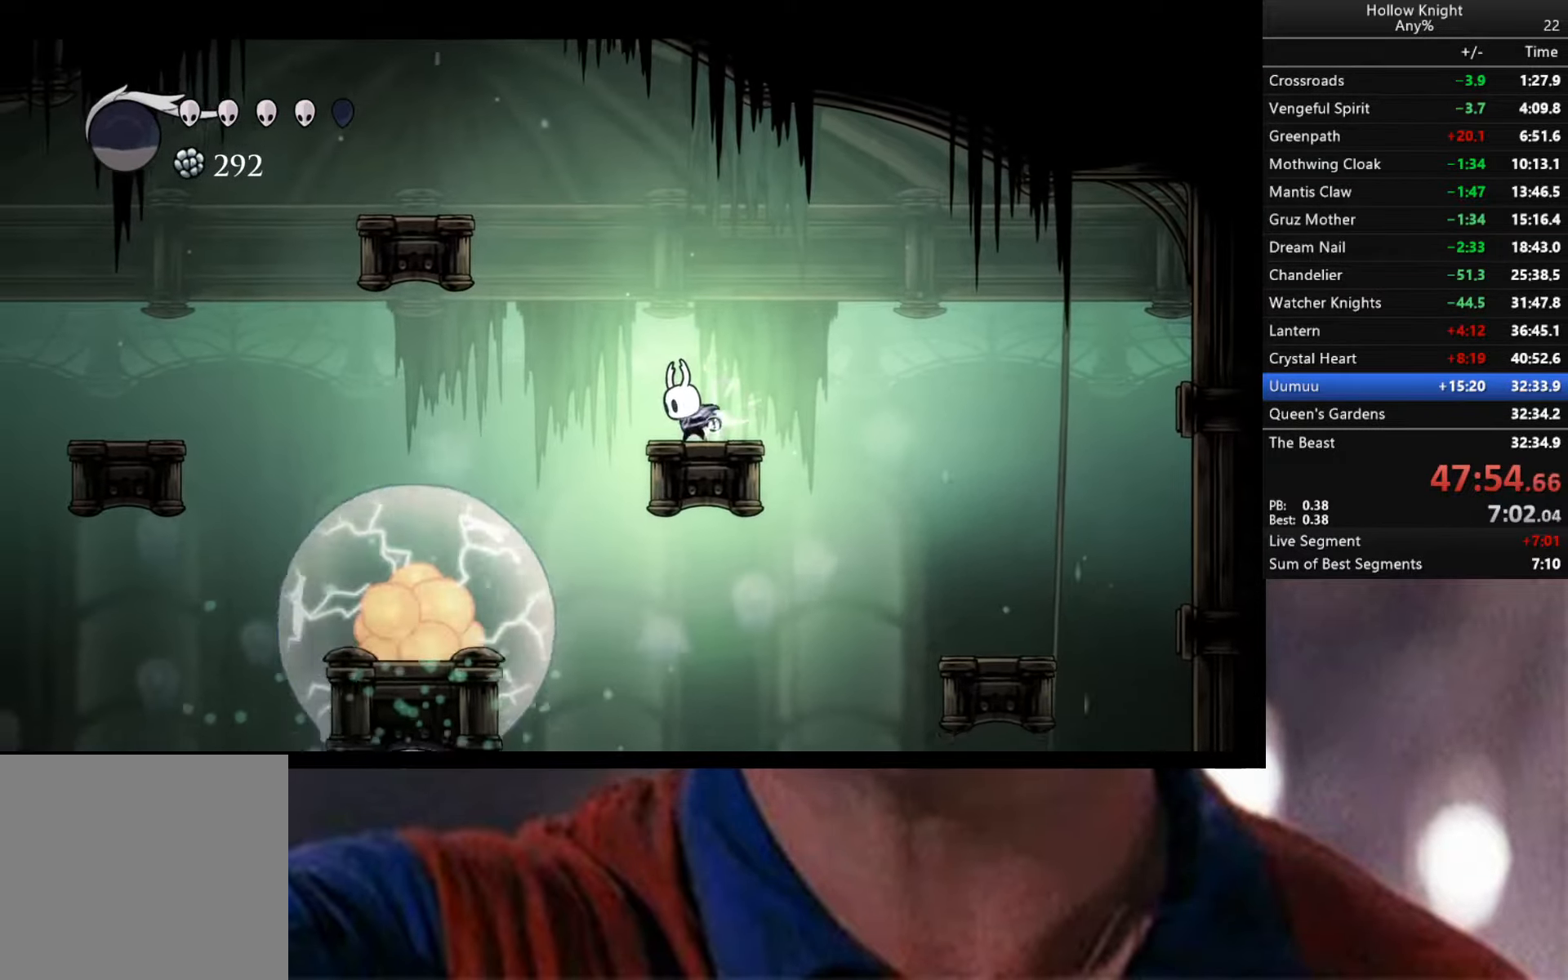
{"buttons": ["Y"], "left_stick": "center", "right_stick": "center", "events": []}
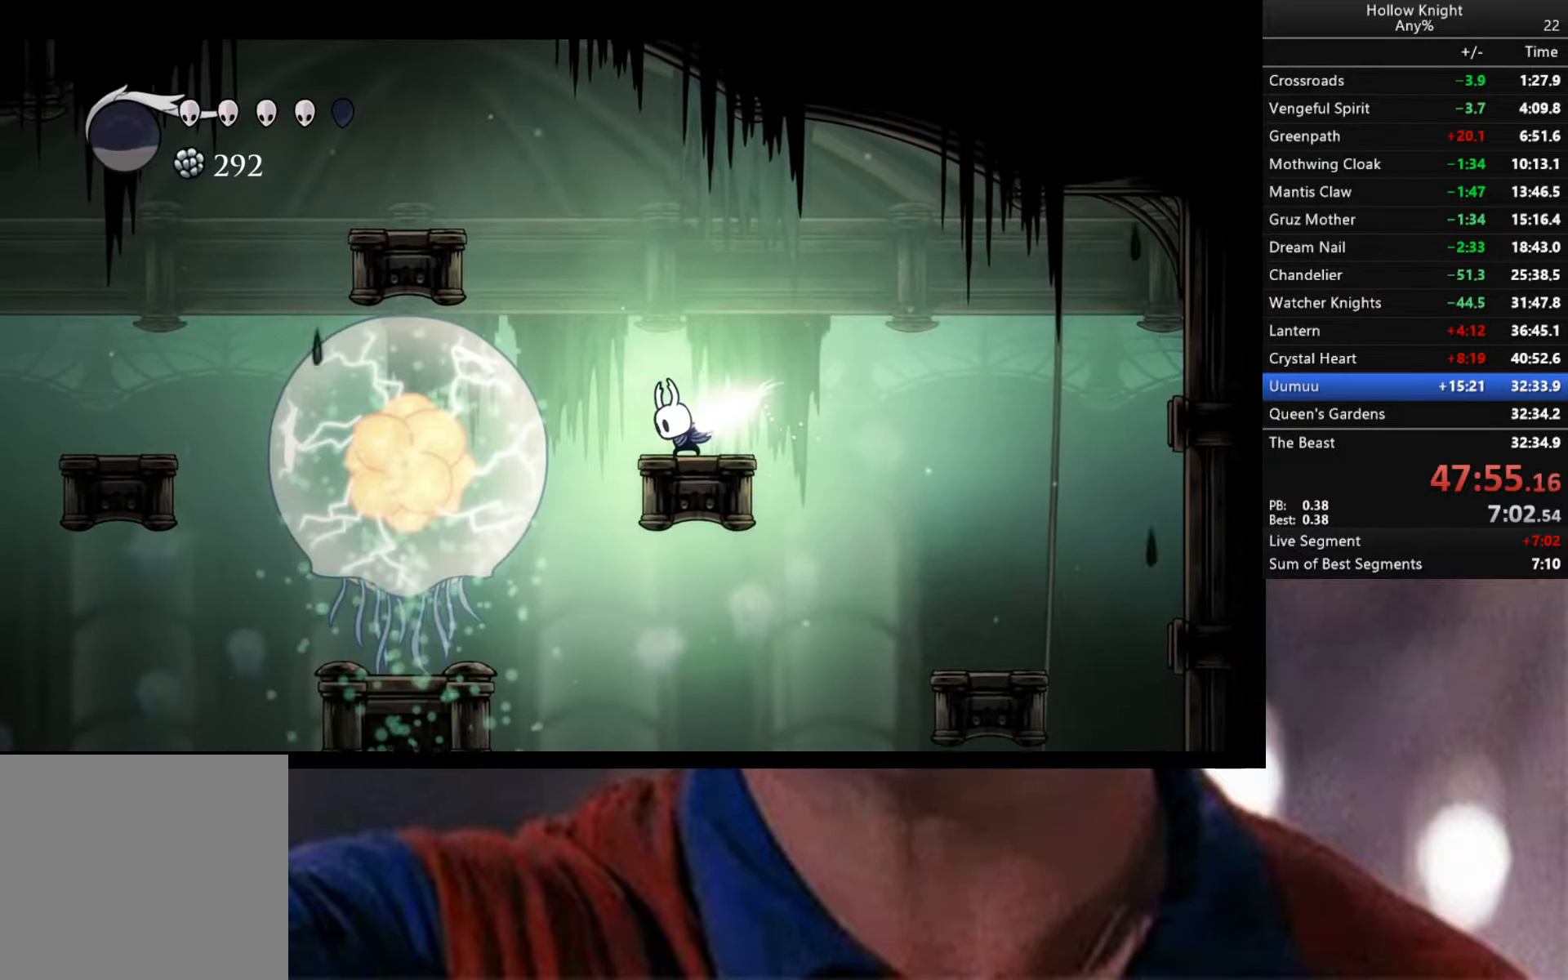
{"buttons": [], "left_stick": "center", "right_stick": "center", "events": [[400, "Y", "up"]]}
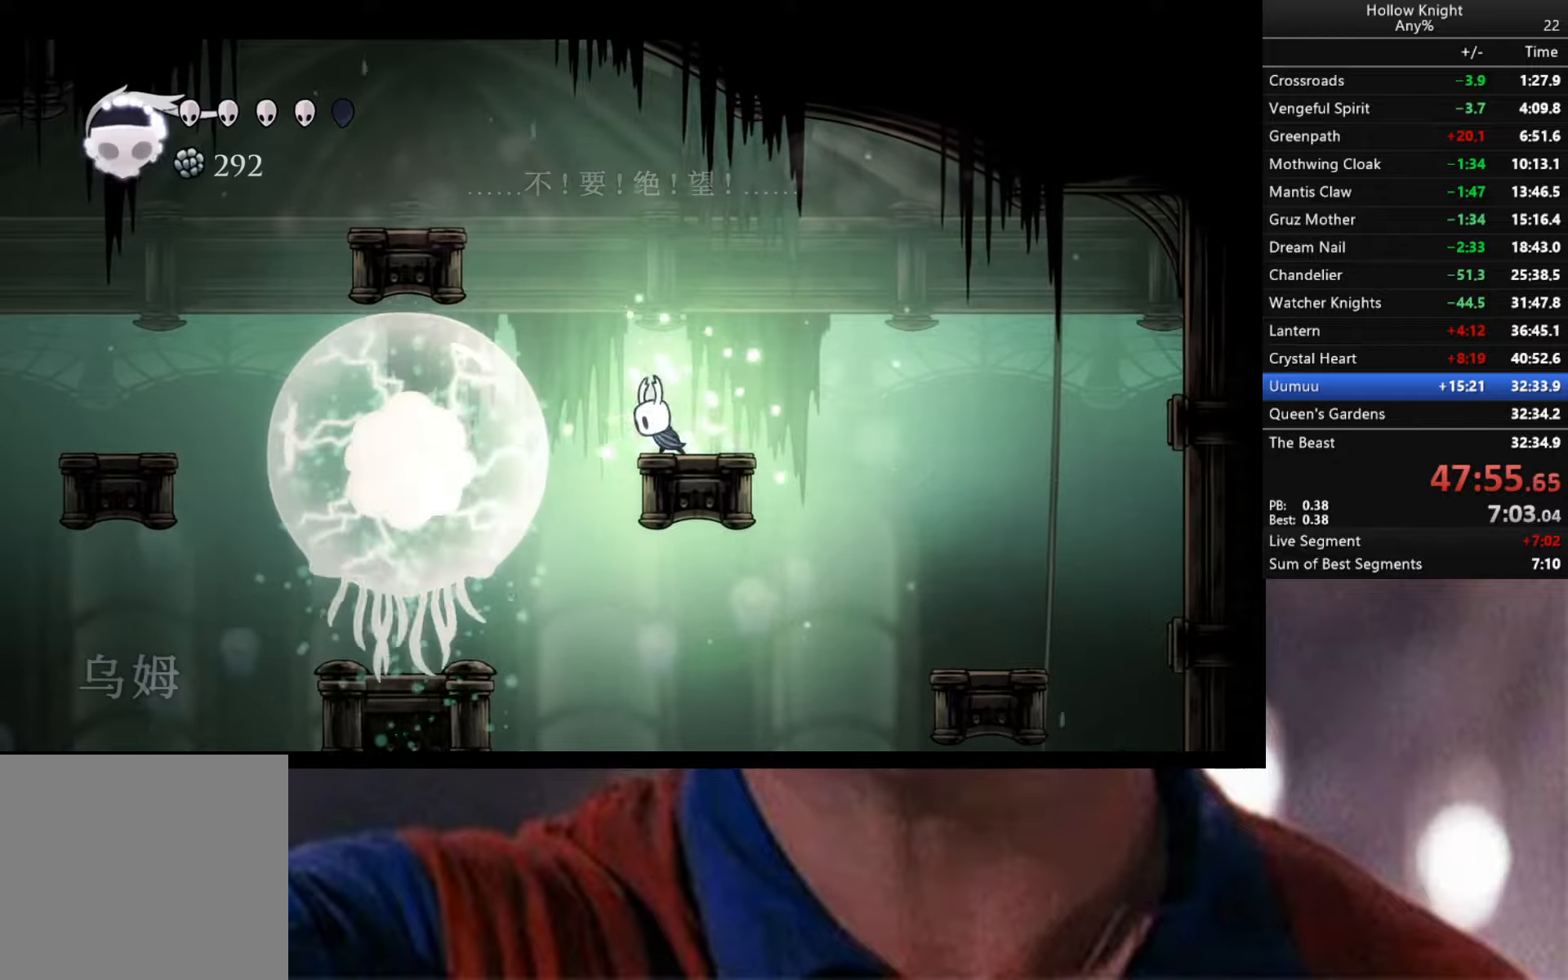
{"buttons": ["Y"], "left_stick": "center", "right_stick": "center", "events": [[183, "Y", "down"]]}
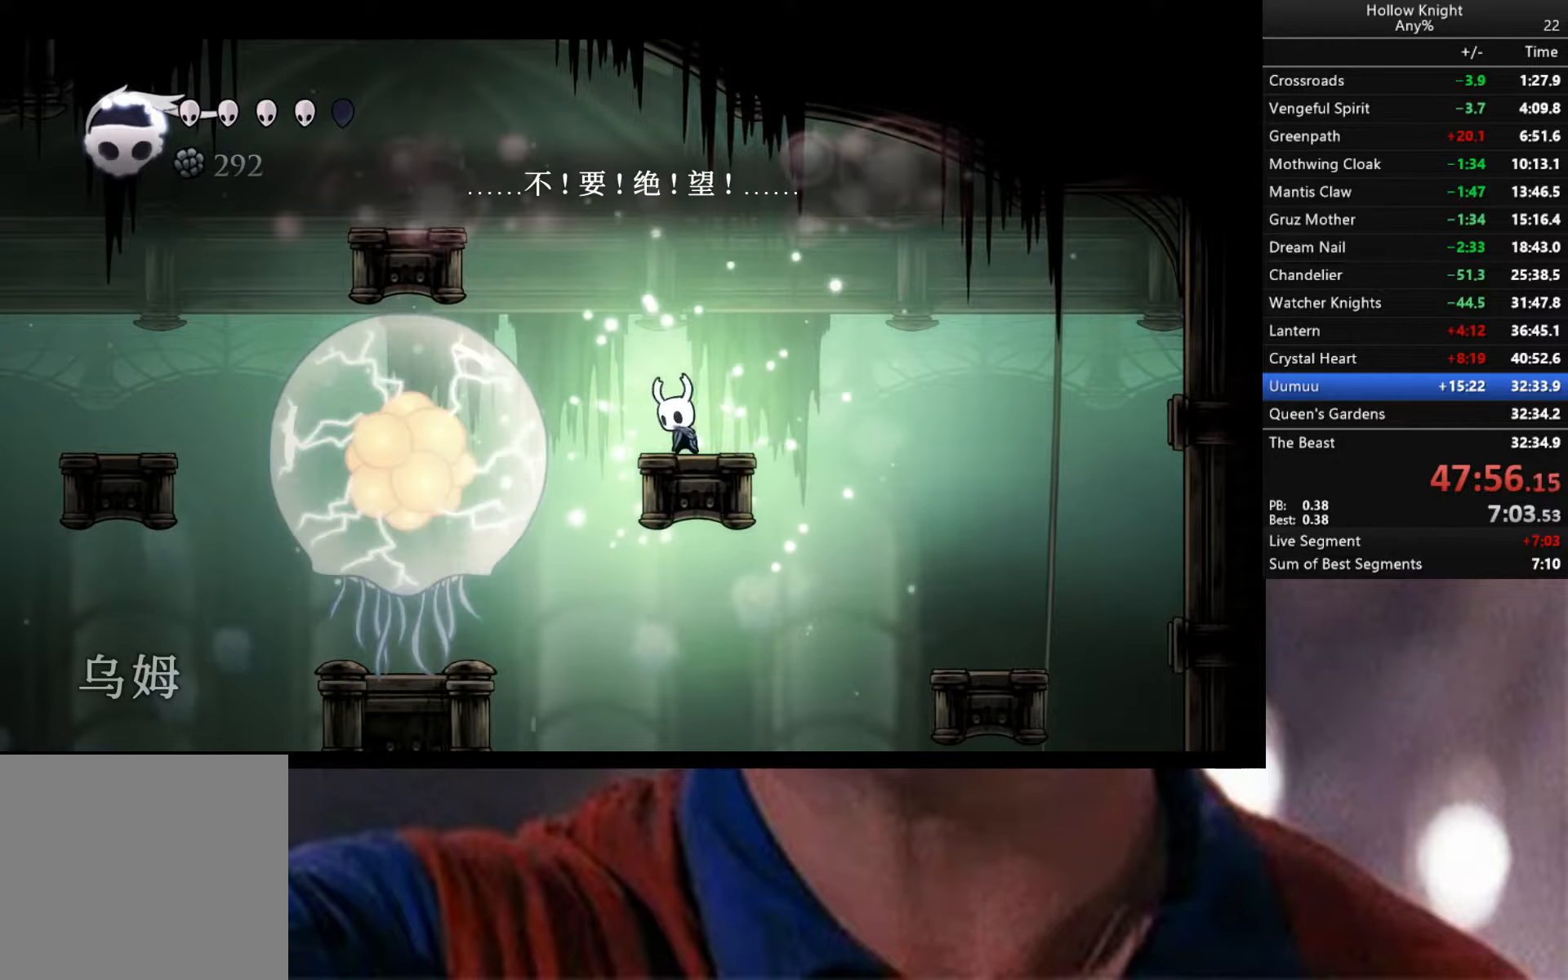
{"buttons": ["Y"], "left_stick": "center", "right_stick": "center", "events": []}
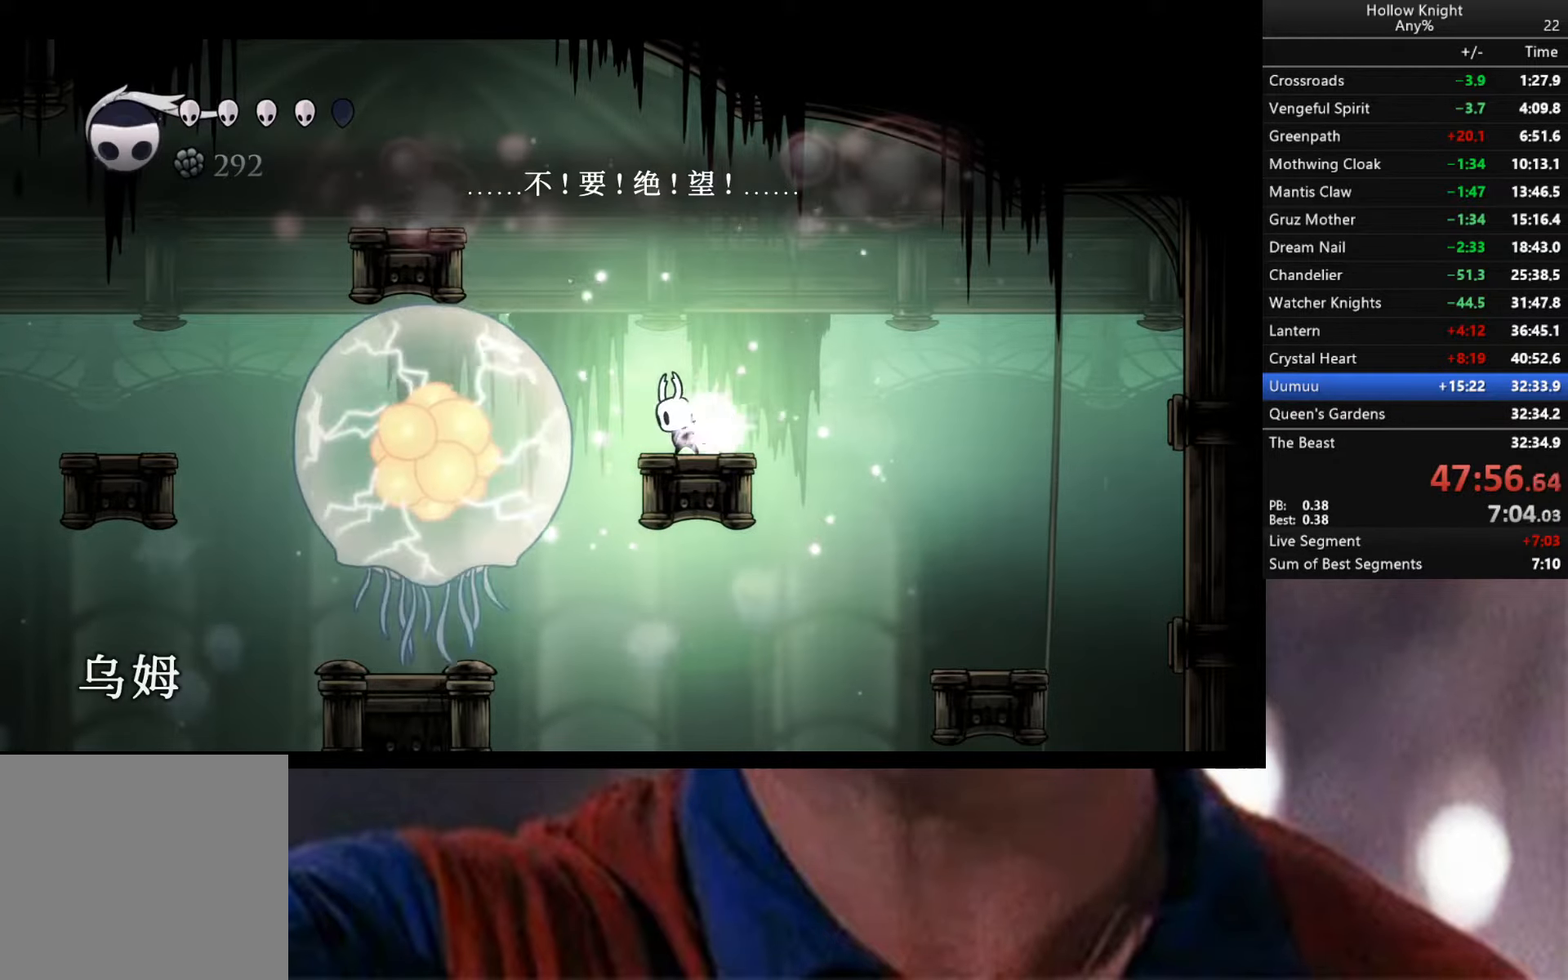
{"buttons": ["R2"], "left_stick": "right", "right_stick": "center", "events": [[233, "Y", "up"], [233, "left_stick", "right"], [450, "R2", "down"]]}
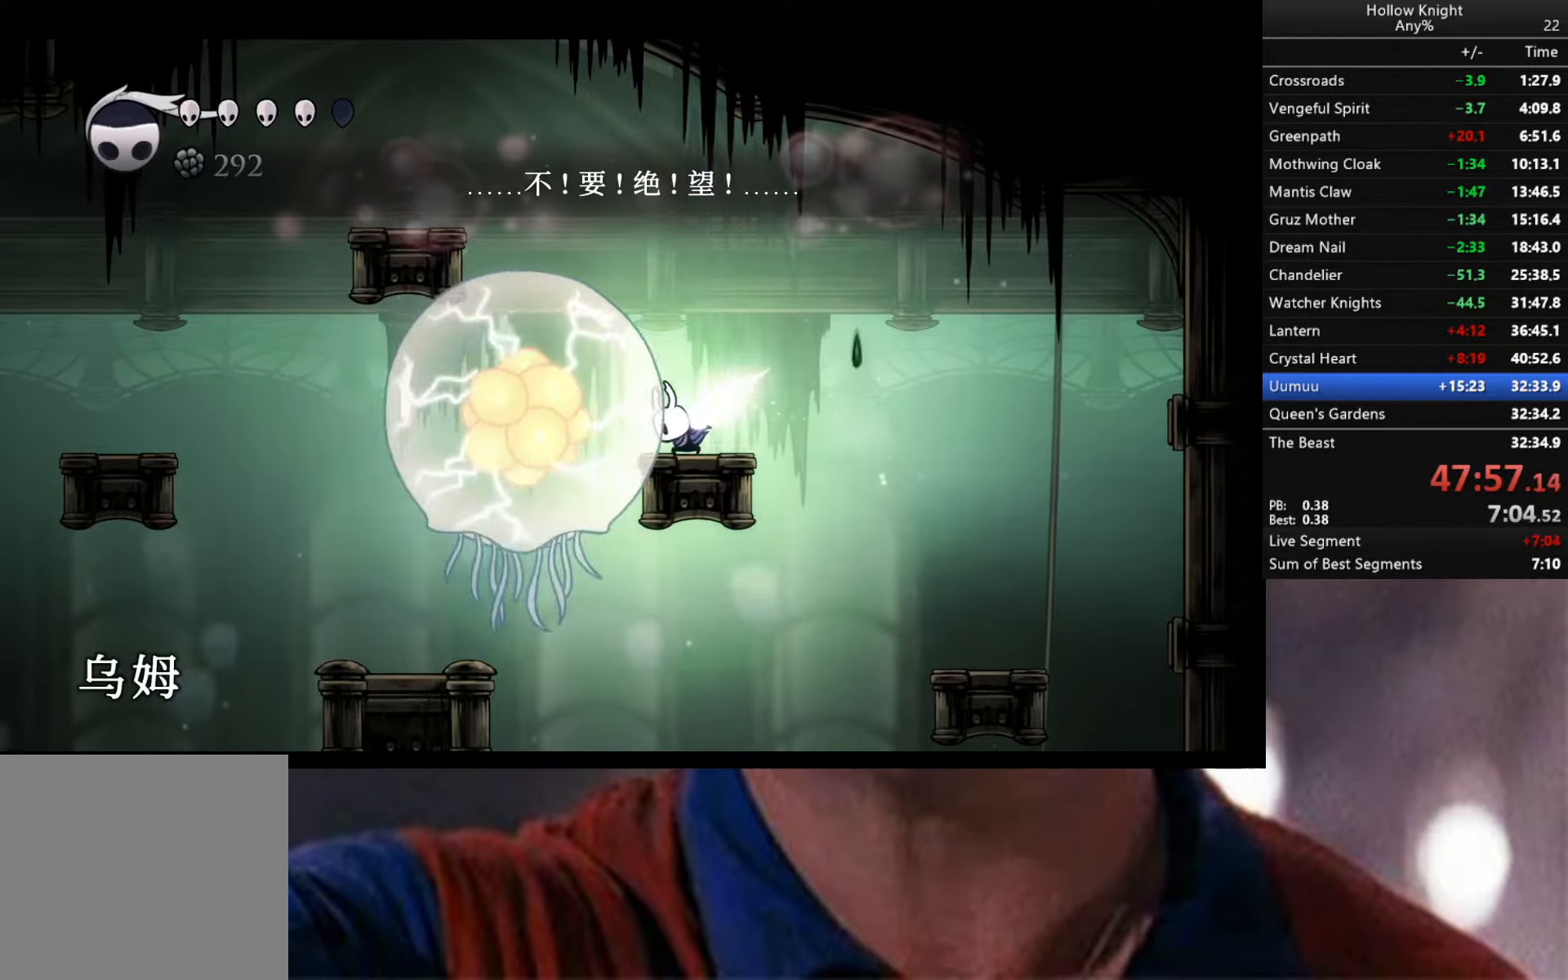
{"buttons": [], "left_stick": "right", "right_stick": "center", "events": [[66, "R2", "up"]]}
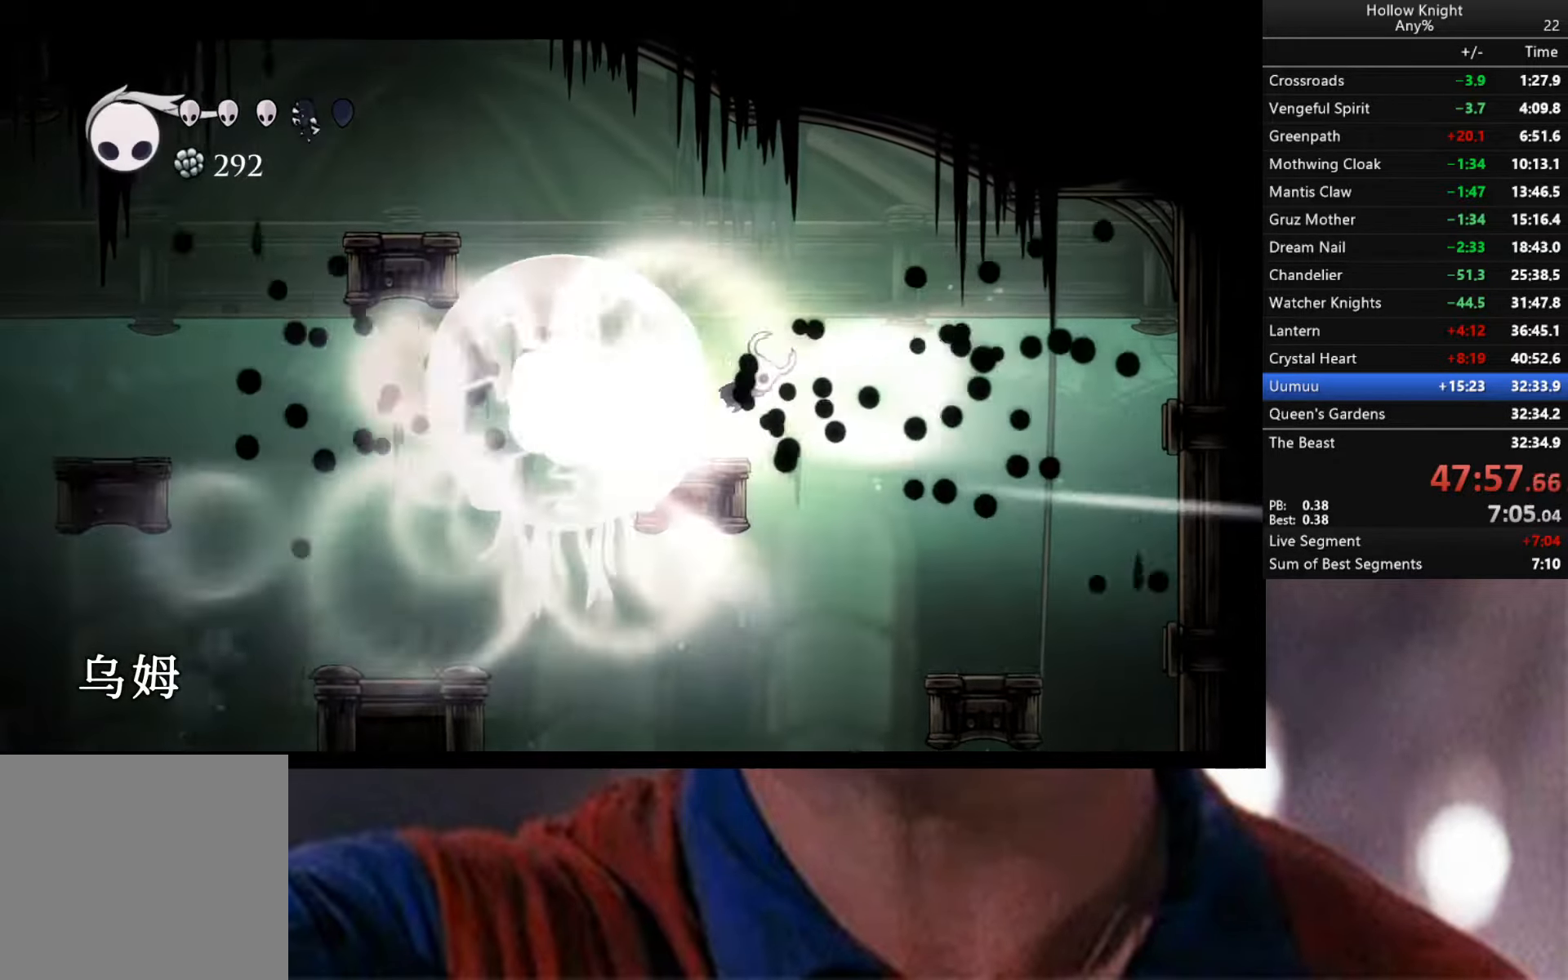
{"buttons": [], "left_stick": "center", "right_stick": "center", "events": [[450, "left_stick", "center"]]}
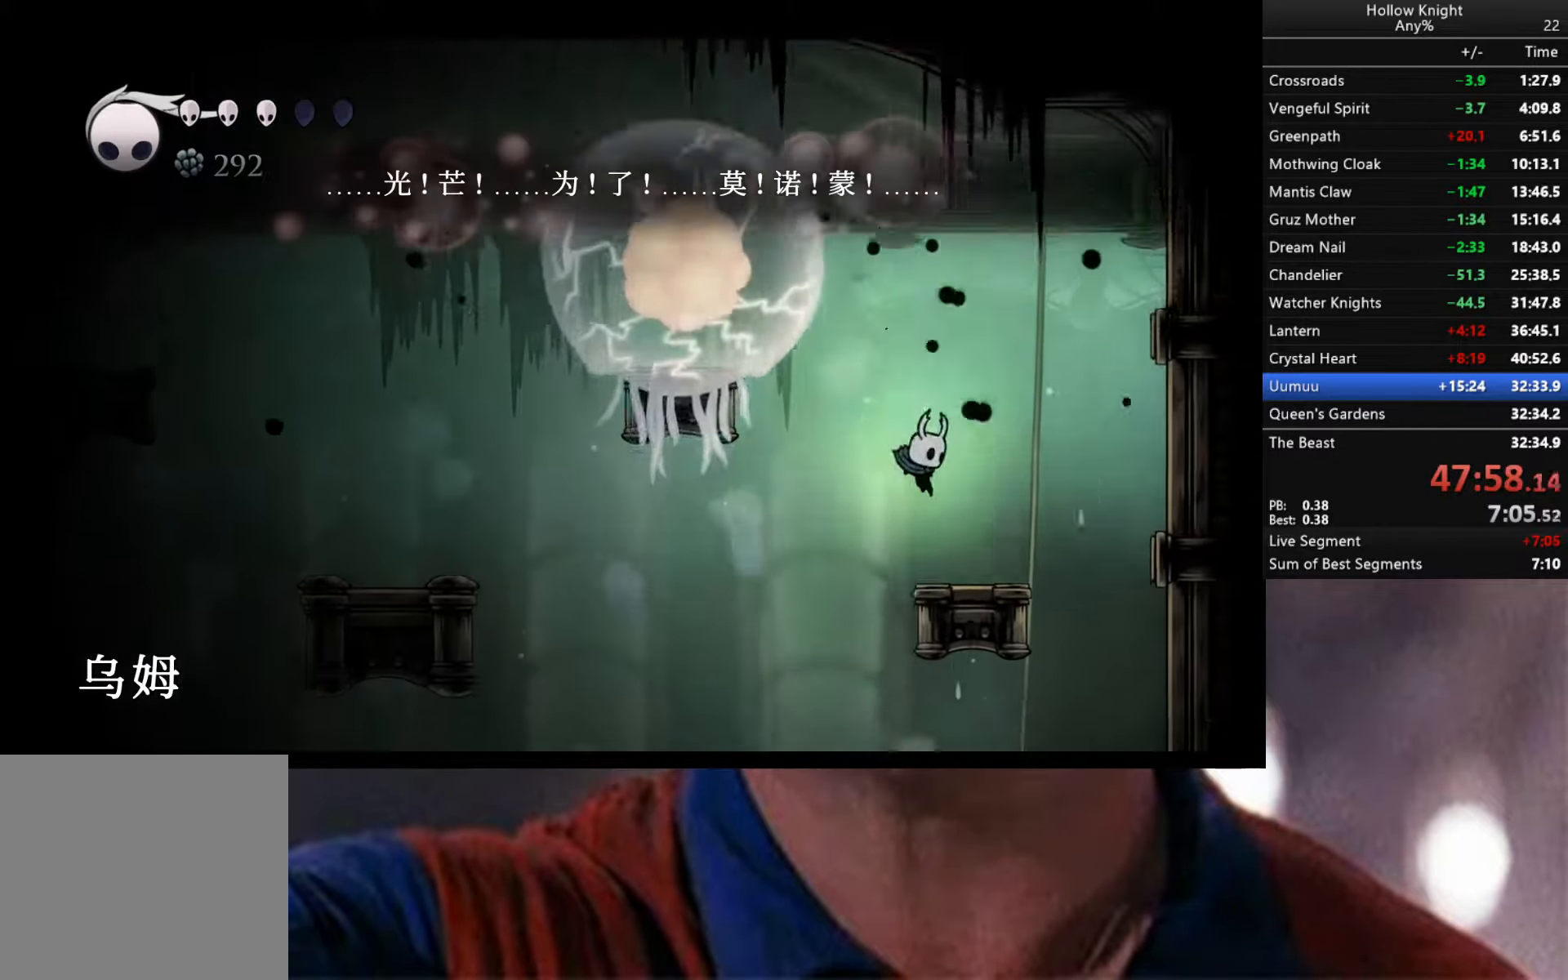
{"buttons": [], "left_stick": "left", "right_stick": "center", "events": [[250, "left_stick", "left"]]}
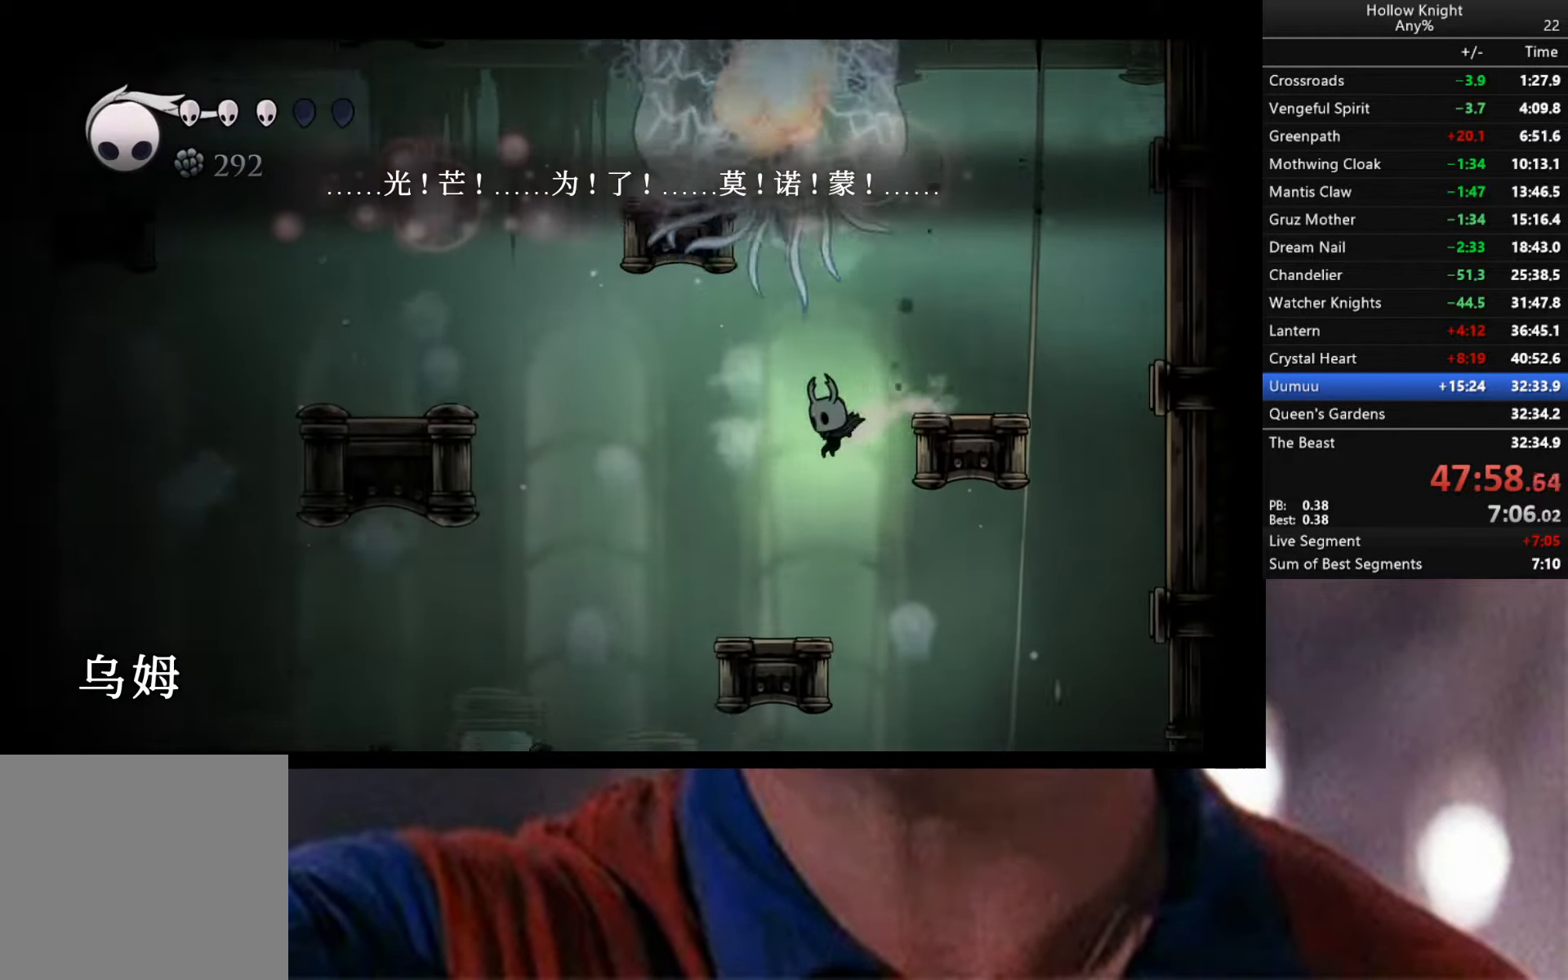
{"buttons": ["R2"], "left_stick": "left", "right_stick": "center", "events": [[366, "R2", "down"]]}
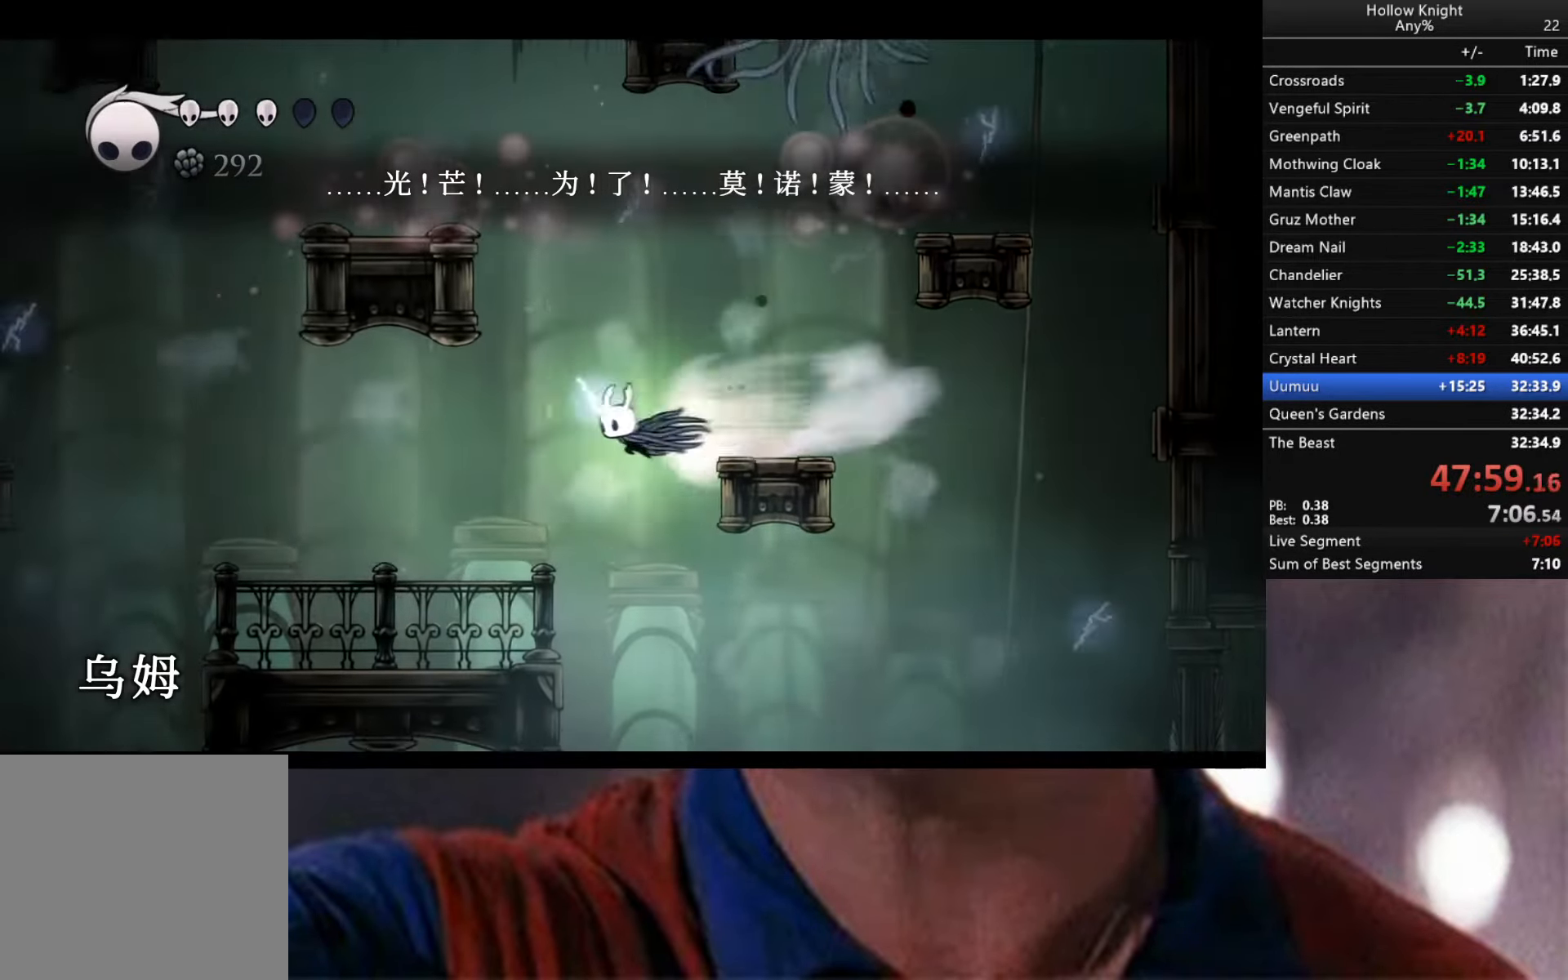
{"buttons": [], "left_stick": "right", "right_stick": "center", "events": [[50, "R2", "up"], [416, "left_stick", "center"], [466, "left_stick", "right"]]}
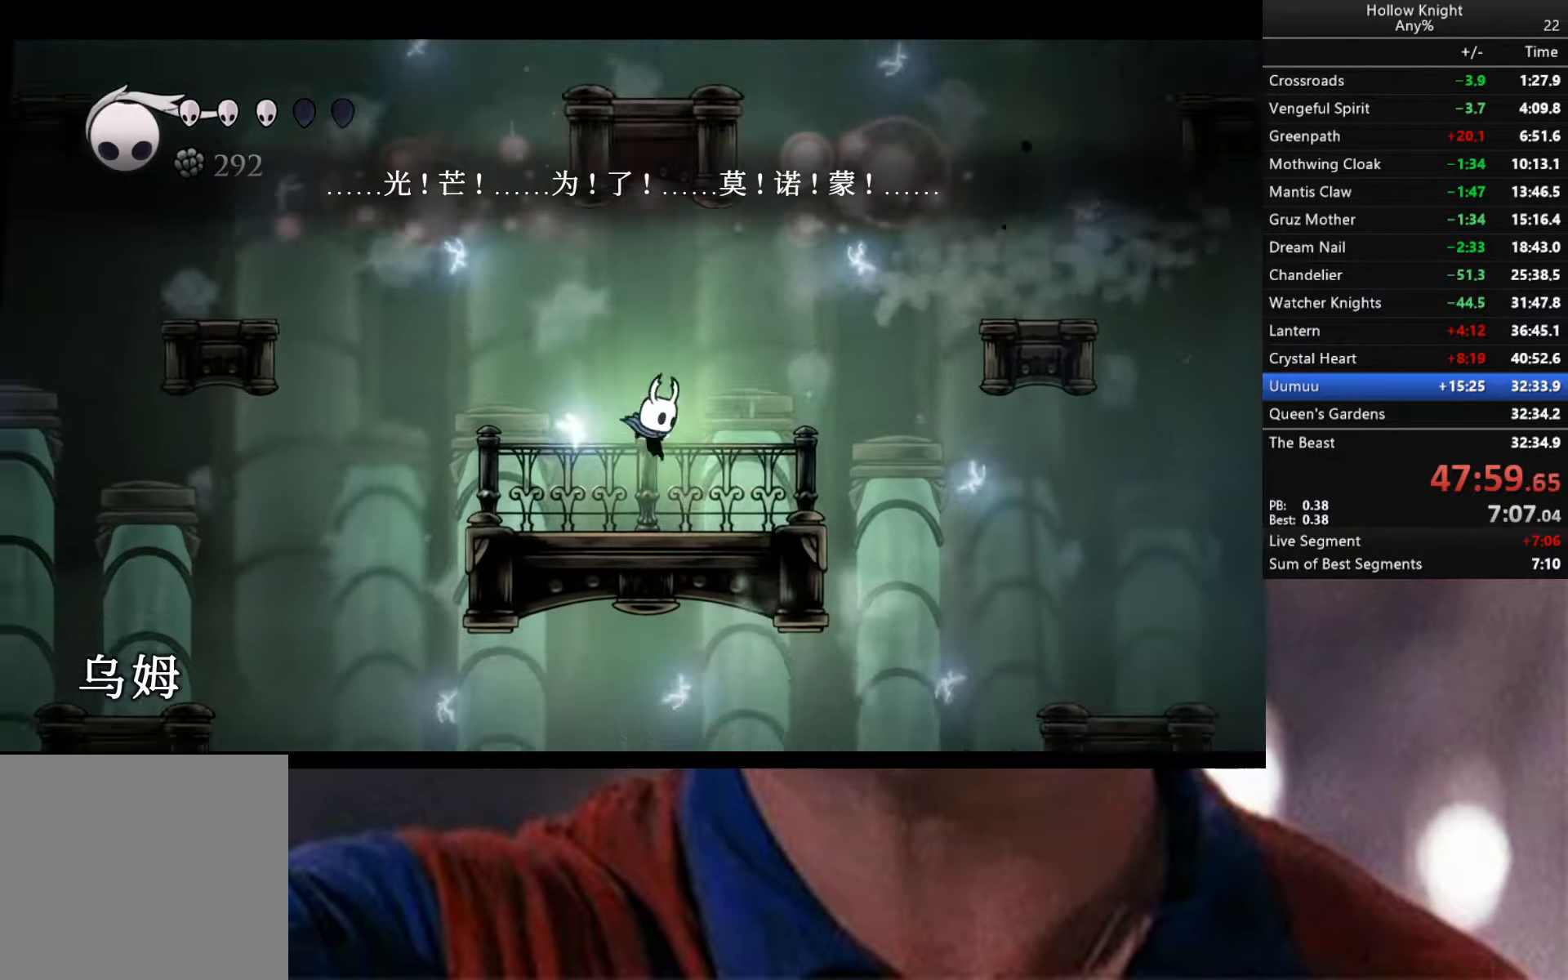
{"buttons": ["B"], "left_stick": "center", "right_stick": "center", "events": [[283, "B", "down"], [283, "left_stick", "center"]]}
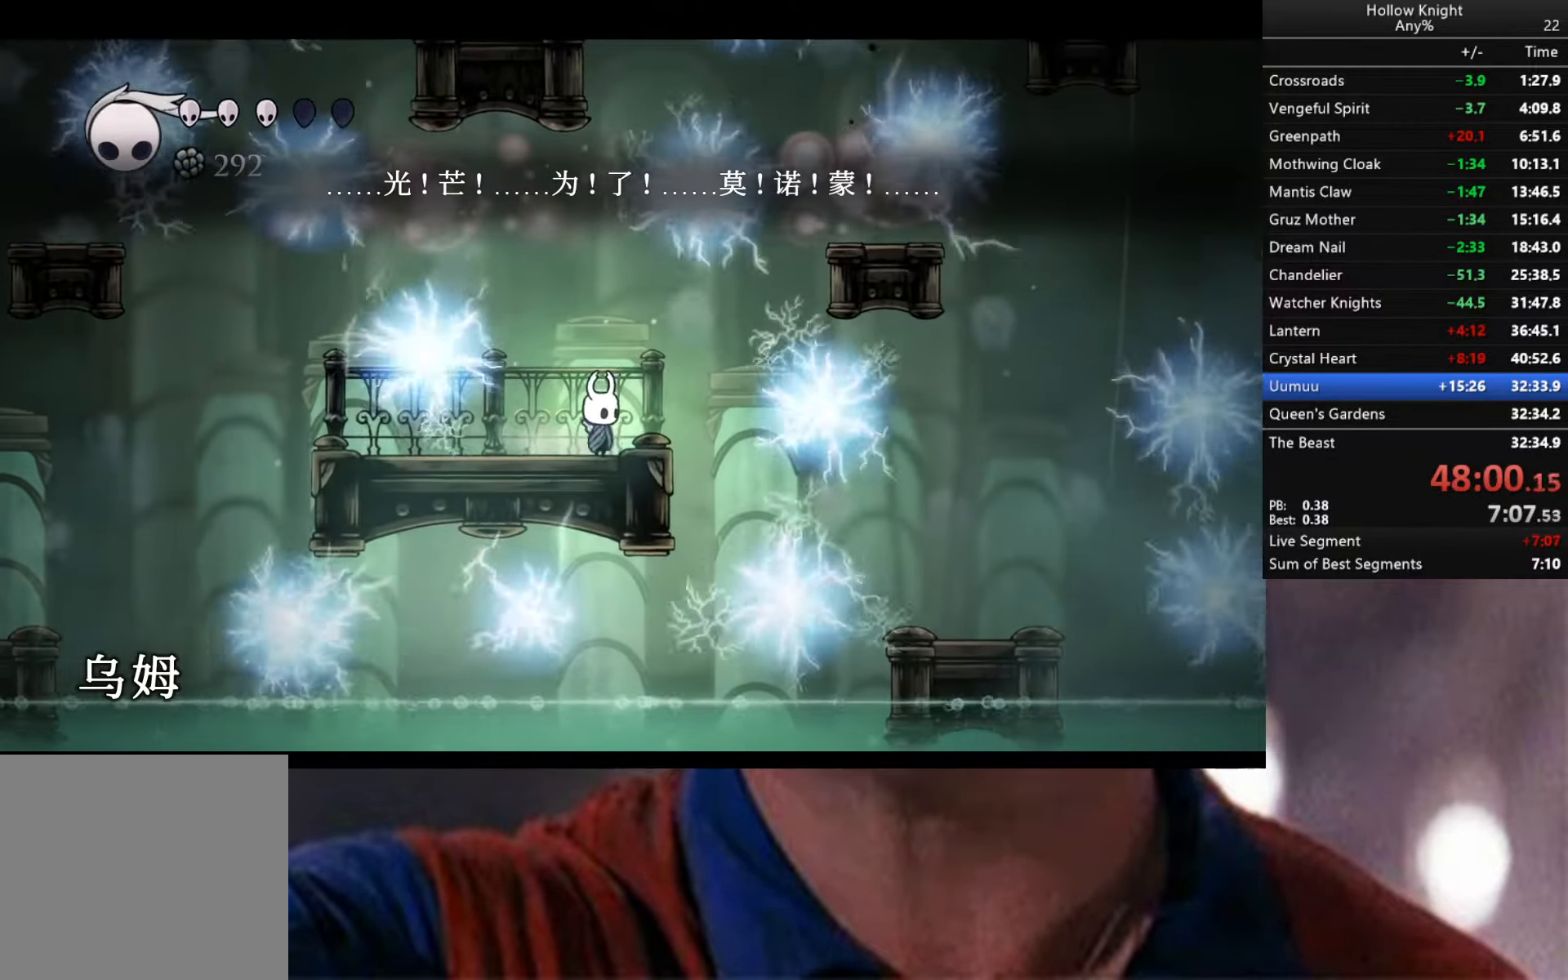
{"buttons": ["B"], "left_stick": "center", "right_stick": "center", "events": []}
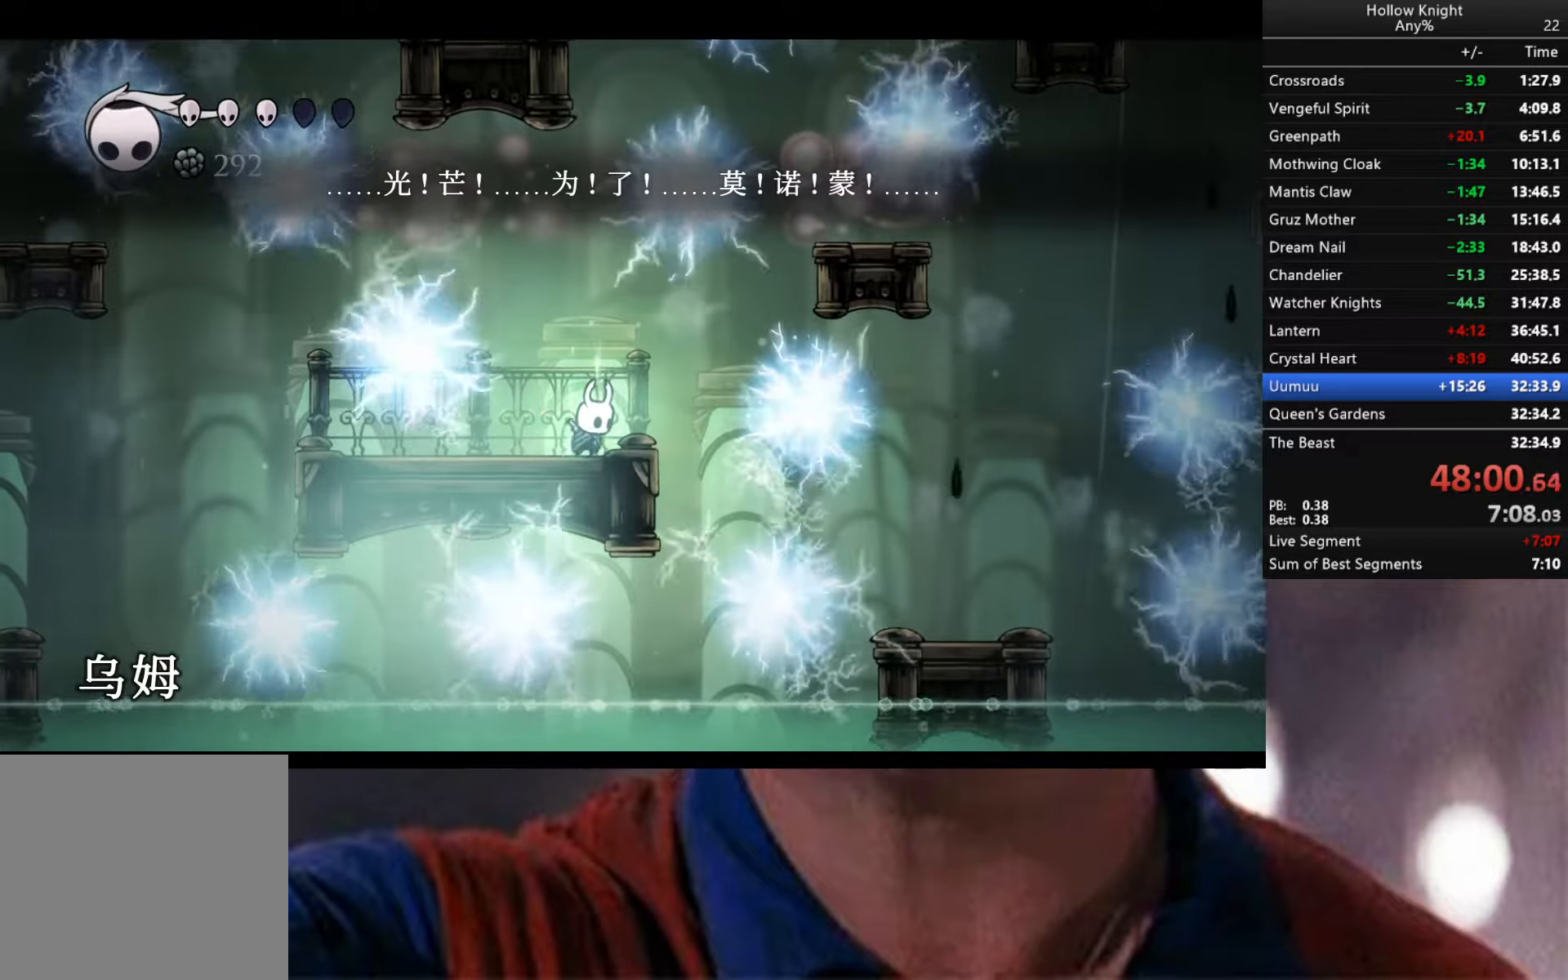
{"buttons": ["B"], "left_stick": "center", "right_stick": "center", "events": []}
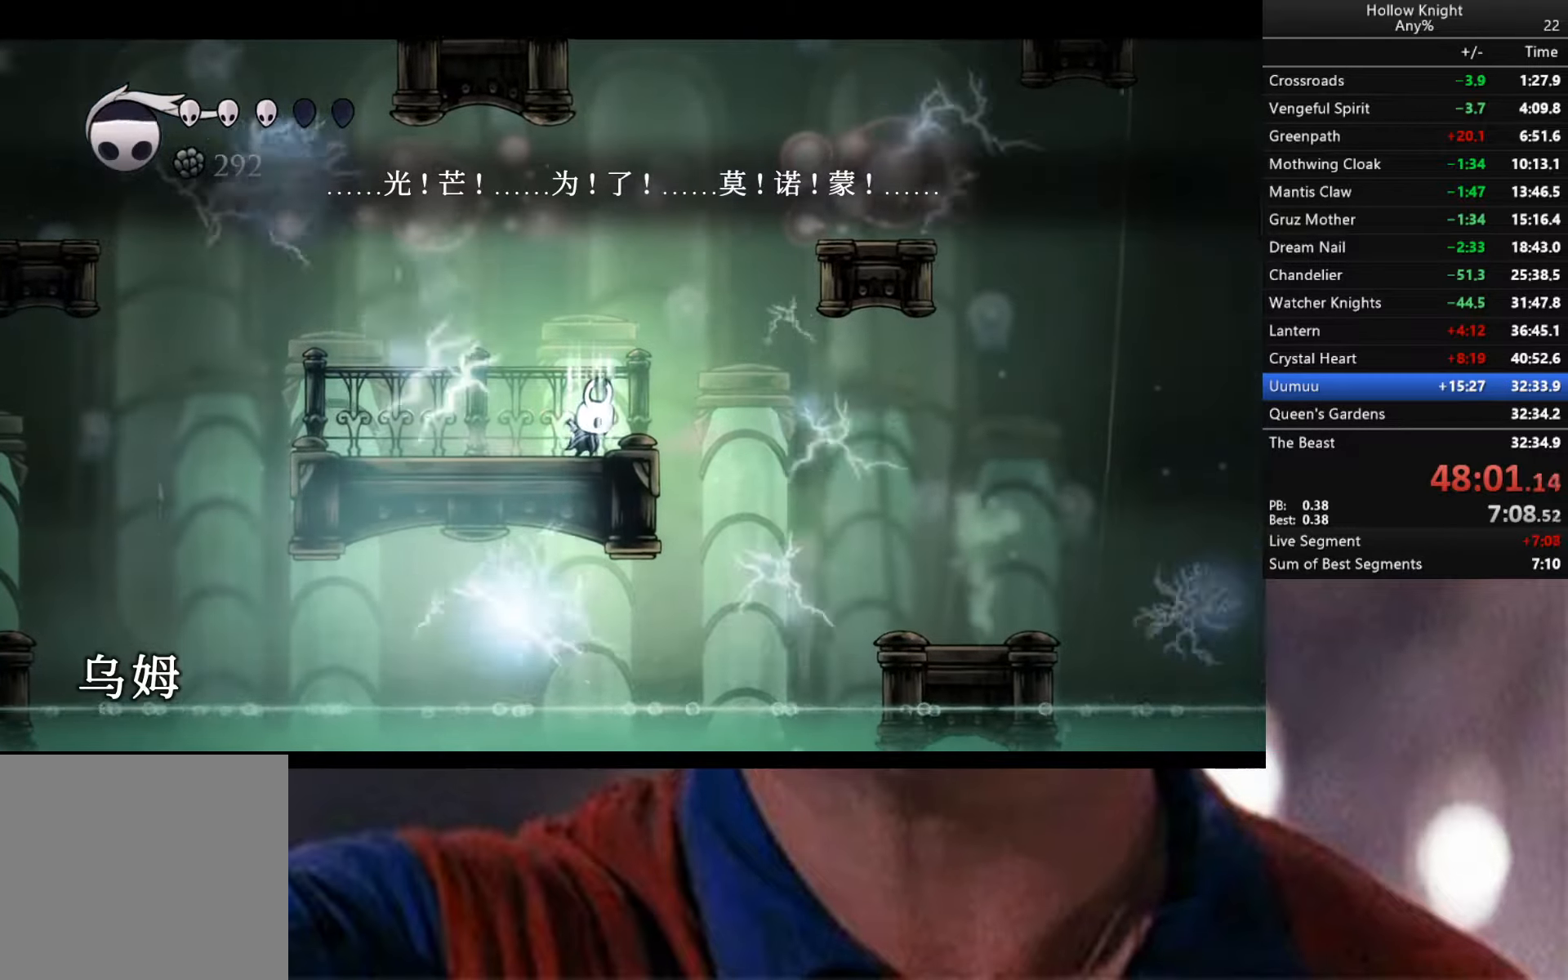
{"buttons": ["B"], "left_stick": "center", "right_stick": "center", "events": []}
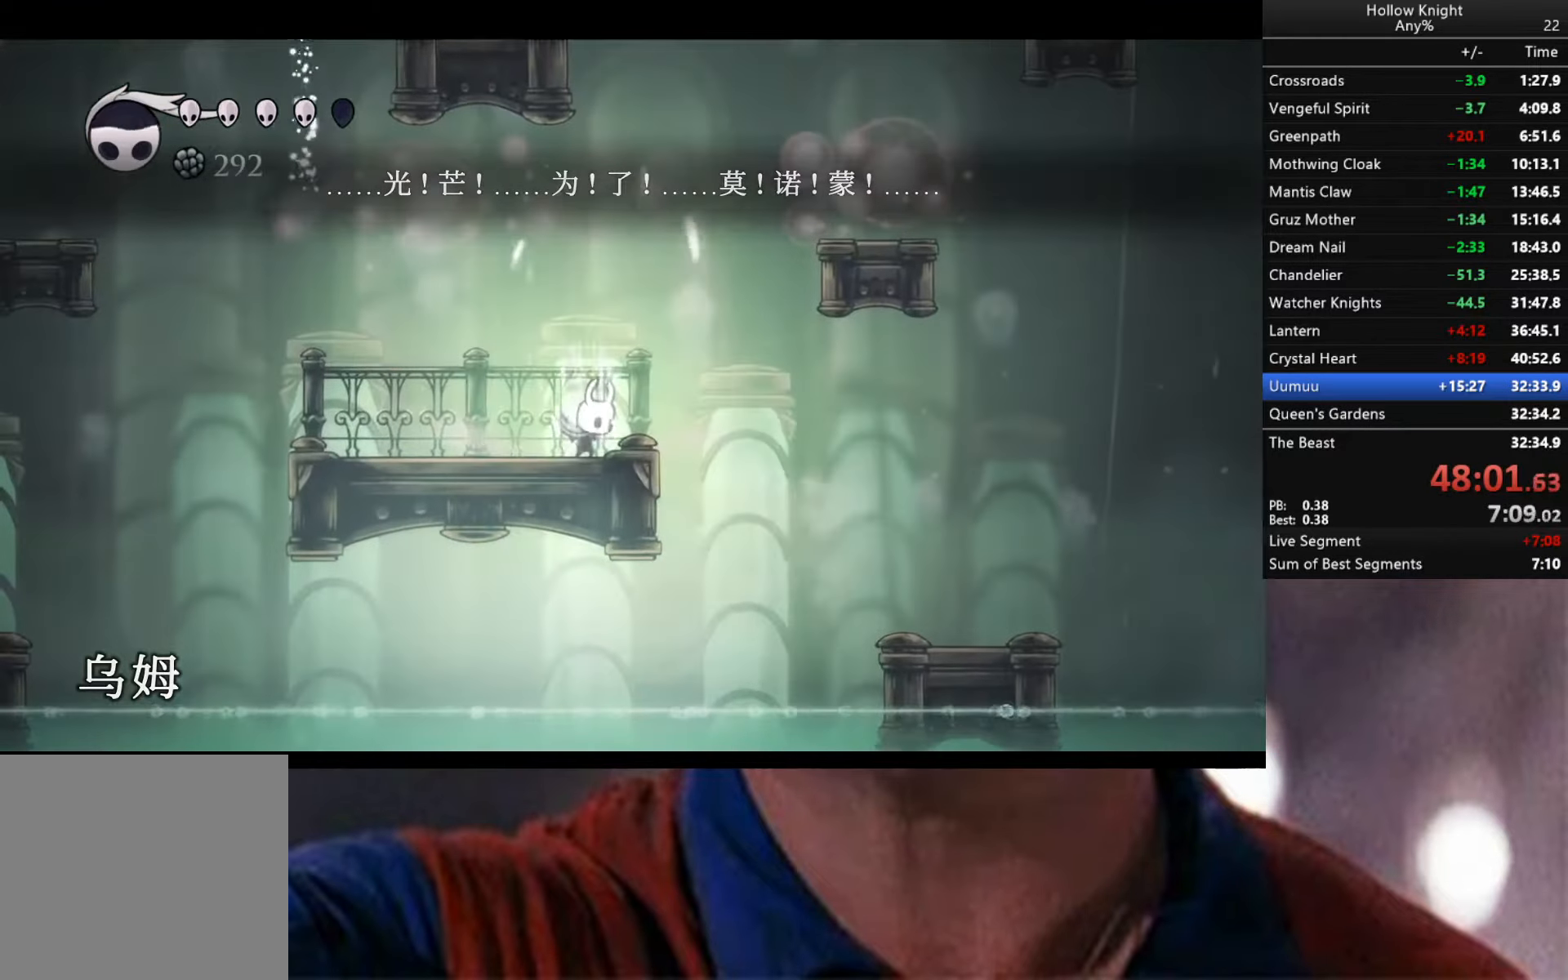
{"buttons": ["B"], "left_stick": "center", "right_stick": "center", "events": []}